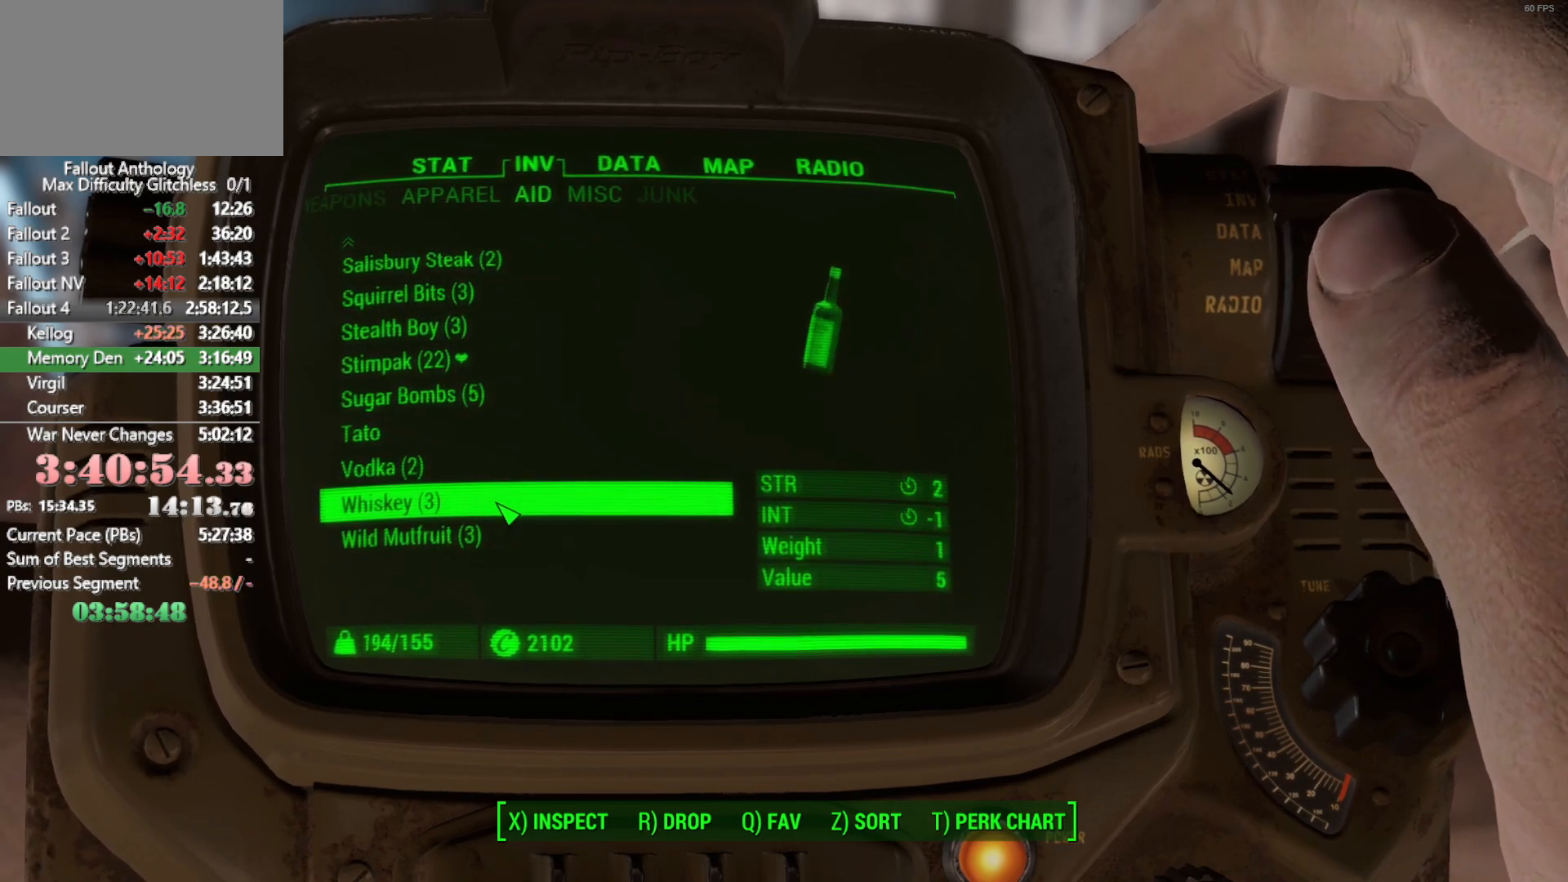
Gameplay with keyboard and mouse; each line is a JSON object with the keys and mouse buttons held at the frame after it. "events" lists presses ("down") and releases ("up") of "1", "2", "3", "4", "5", "a", "alt", "c", "caps_lock", "ctrl", "d", "down", "e", "f", "g", "left", "q", "r", "return", "right", "s", "shift", "space", "t", "tab", "up", "v", "w", "x", "z", "mouse_left", "mouse_right", "mouse_mb4", "mouse_mb5", "mouse_wheel_up" and "mouse_wheel_down" between this image and that frame as [ms after this image, input, new state], when the widget could be followed in between. "mouse_left", "mouse_right", "mouse_mb4", "mouse_mb5", "mouse_wheel_up", "mouse_wheel_down" = the "left", "right", "mb4", "mb5", "wheel_up", "wheel_down" buttons of the "mouse" list. No other keys are recorded. "mouse_move" is the direction in which the mouse moves at that frame (one of eight, or "still"), when it could be read.
{"keys": [], "mouse": [], "mouse_move": "still", "events": [[100, "mouse_wheel_up", "up"], [250, "mouse_wheel_up", "down"], [383, "mouse_wheel_up", "up"]]}
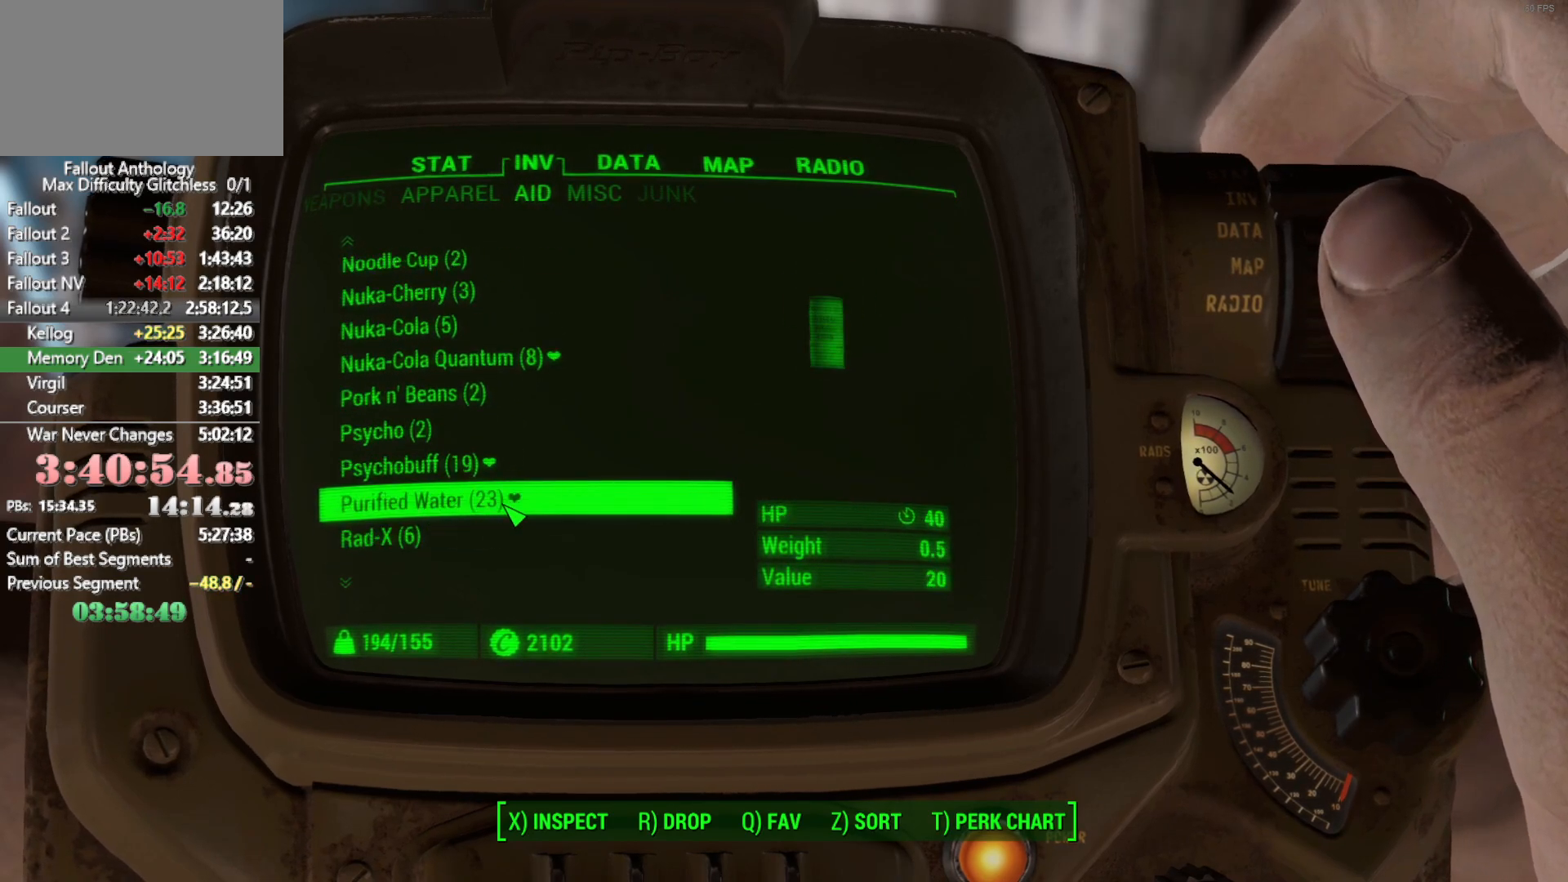
{"keys": [], "mouse": [], "mouse_move": "still", "events": [[33, "mouse_wheel_up", "down"], [116, "mouse_wheel_up", "up"], [266, "mouse_wheel_up", "down"], [400, "mouse_wheel_up", "up"]]}
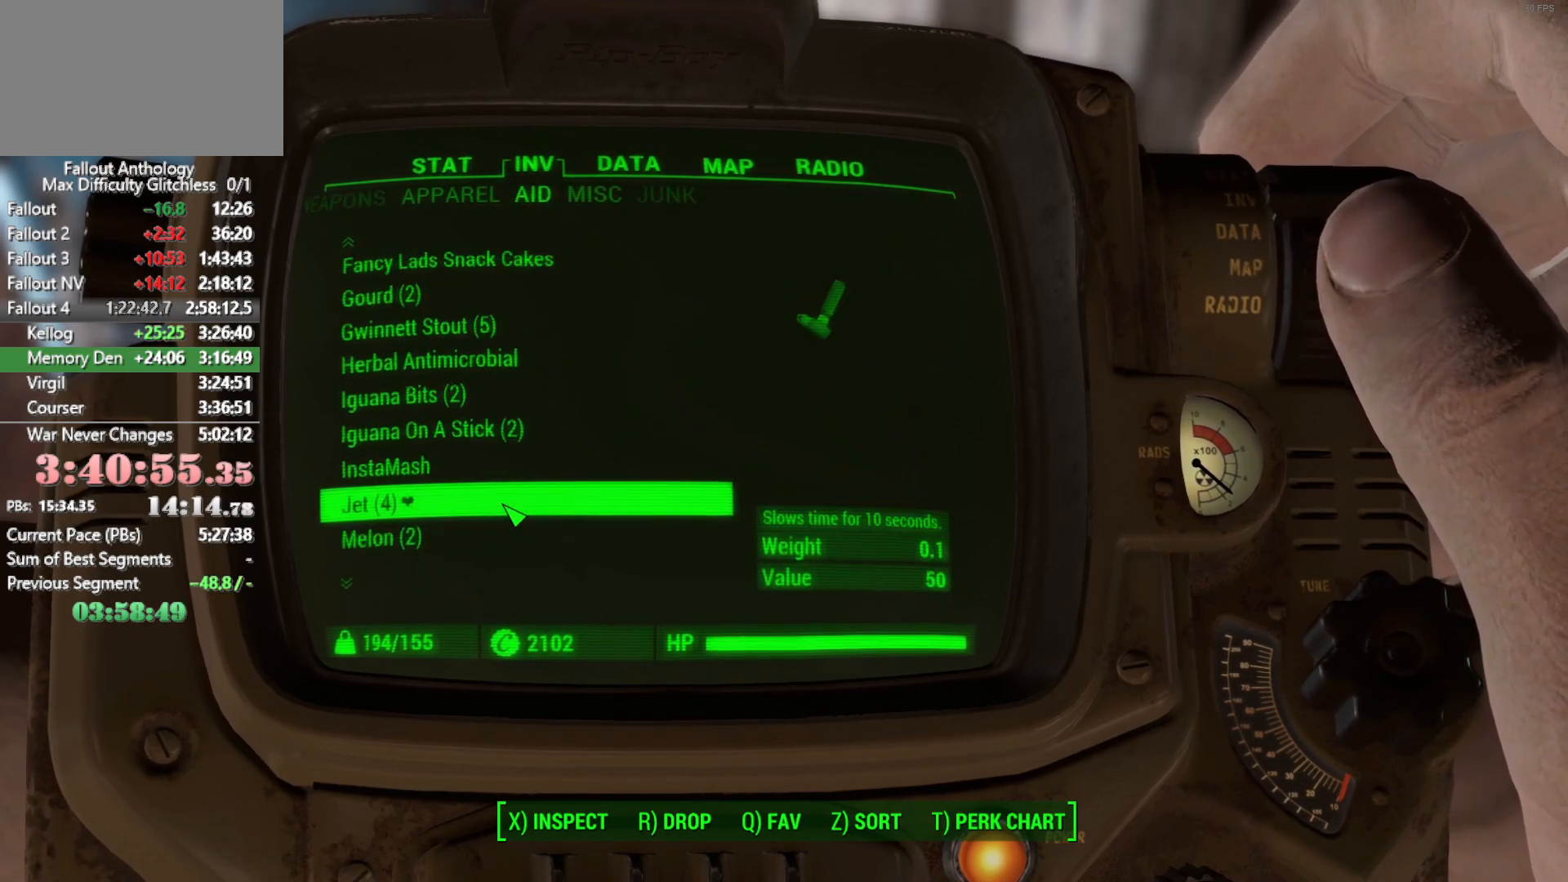
{"keys": [], "mouse": ["wheel_up"], "mouse_move": "still", "events": [[50, "mouse_wheel_up", "down"], [133, "mouse_wheel_up", "up"], [316, "mouse_wheel_up", "down"]]}
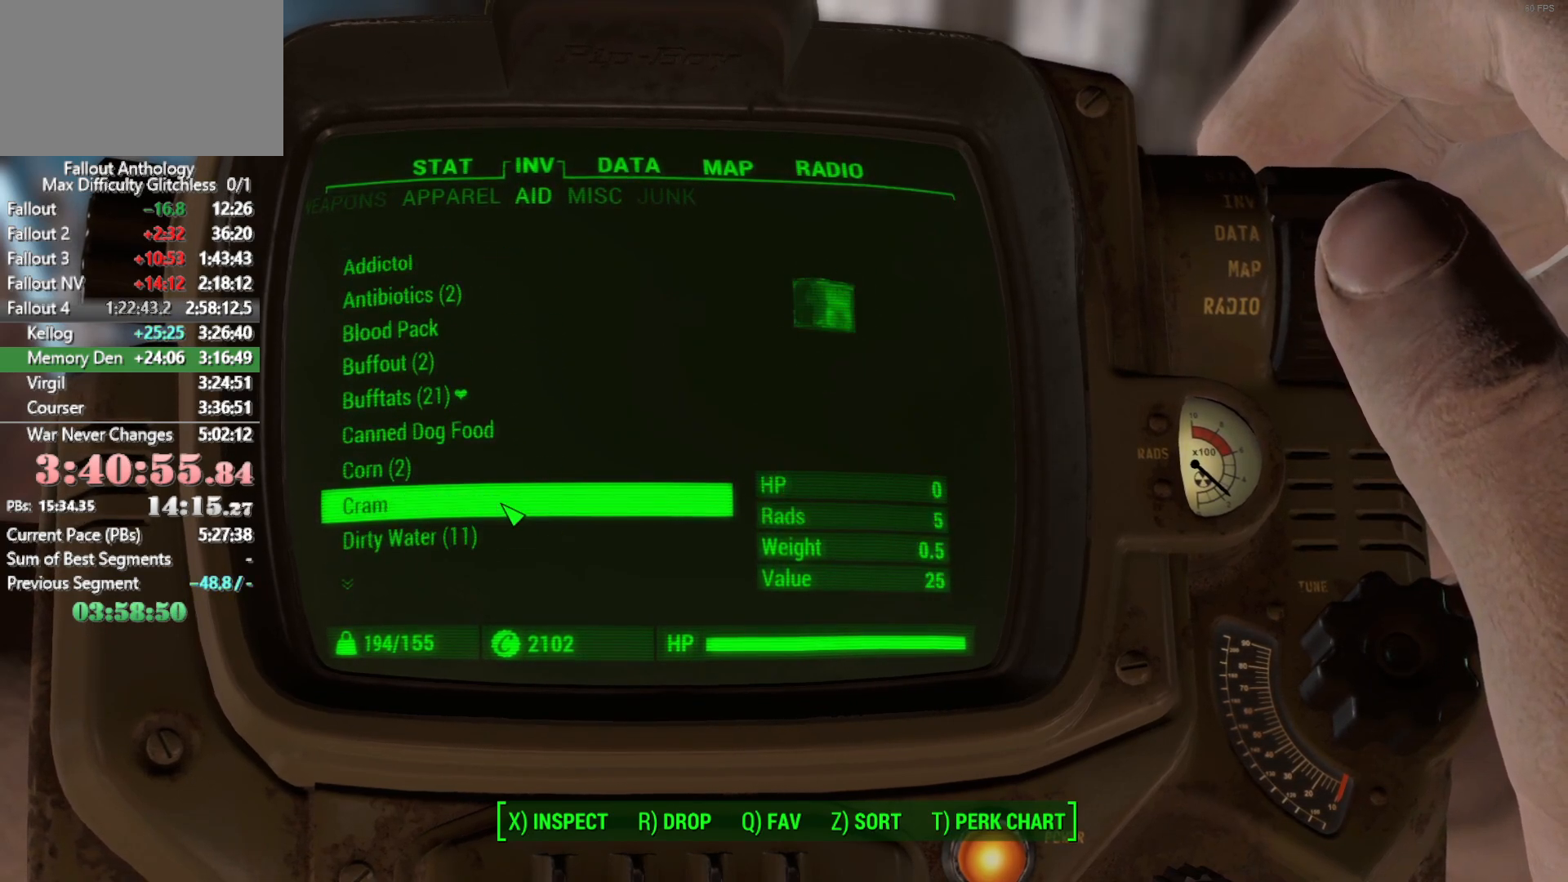
{"keys": [], "mouse": [], "mouse_move": "up", "events": [[16, "mouse_wheel_up", "up"]]}
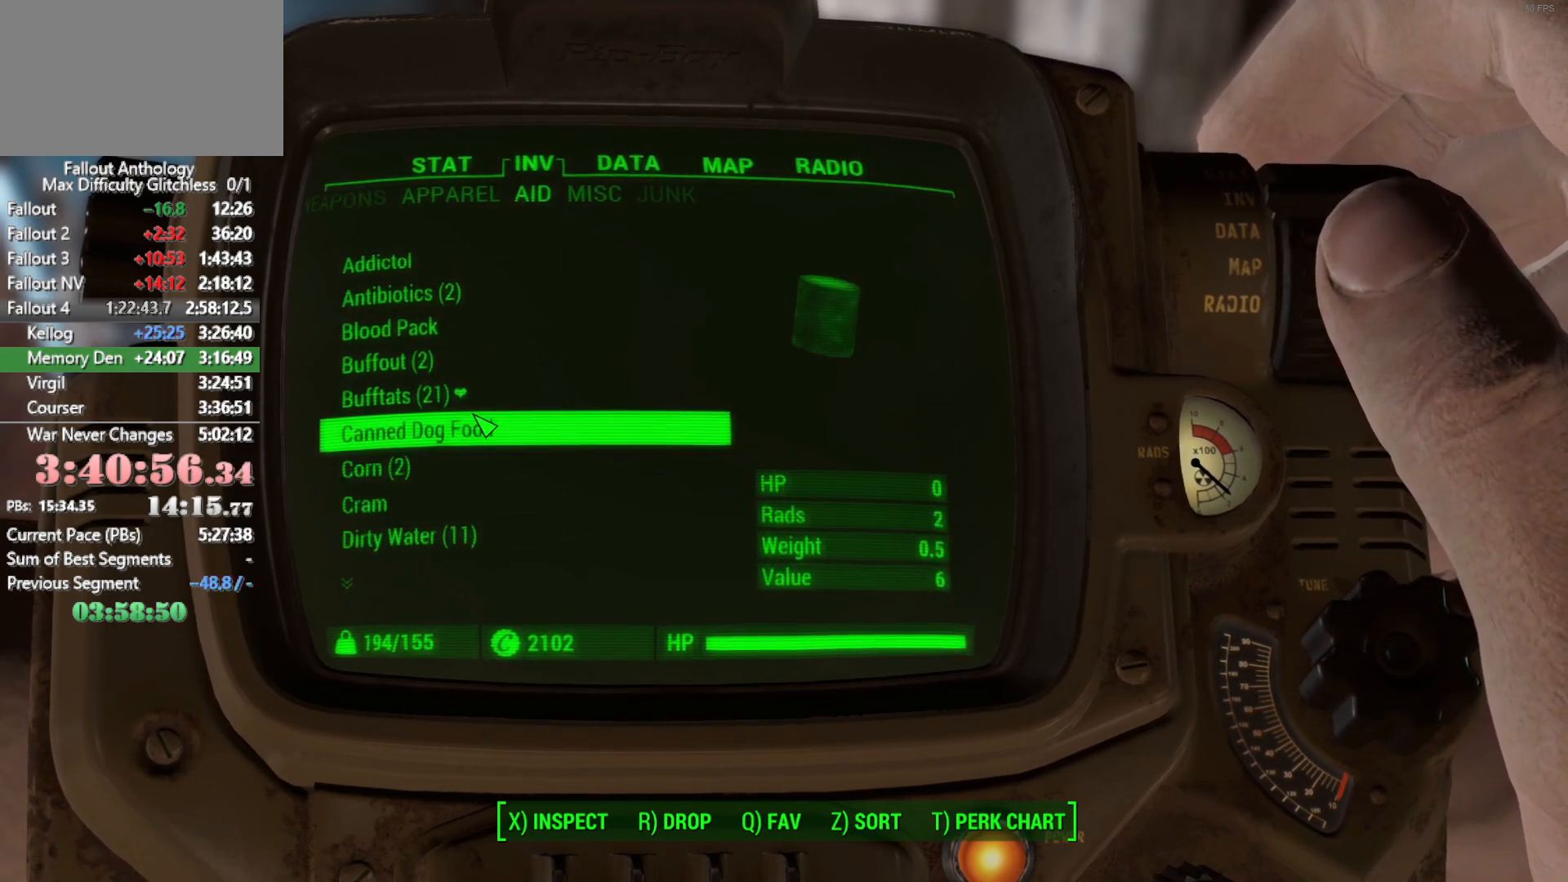
{"keys": [], "mouse": [], "mouse_move": "up", "events": []}
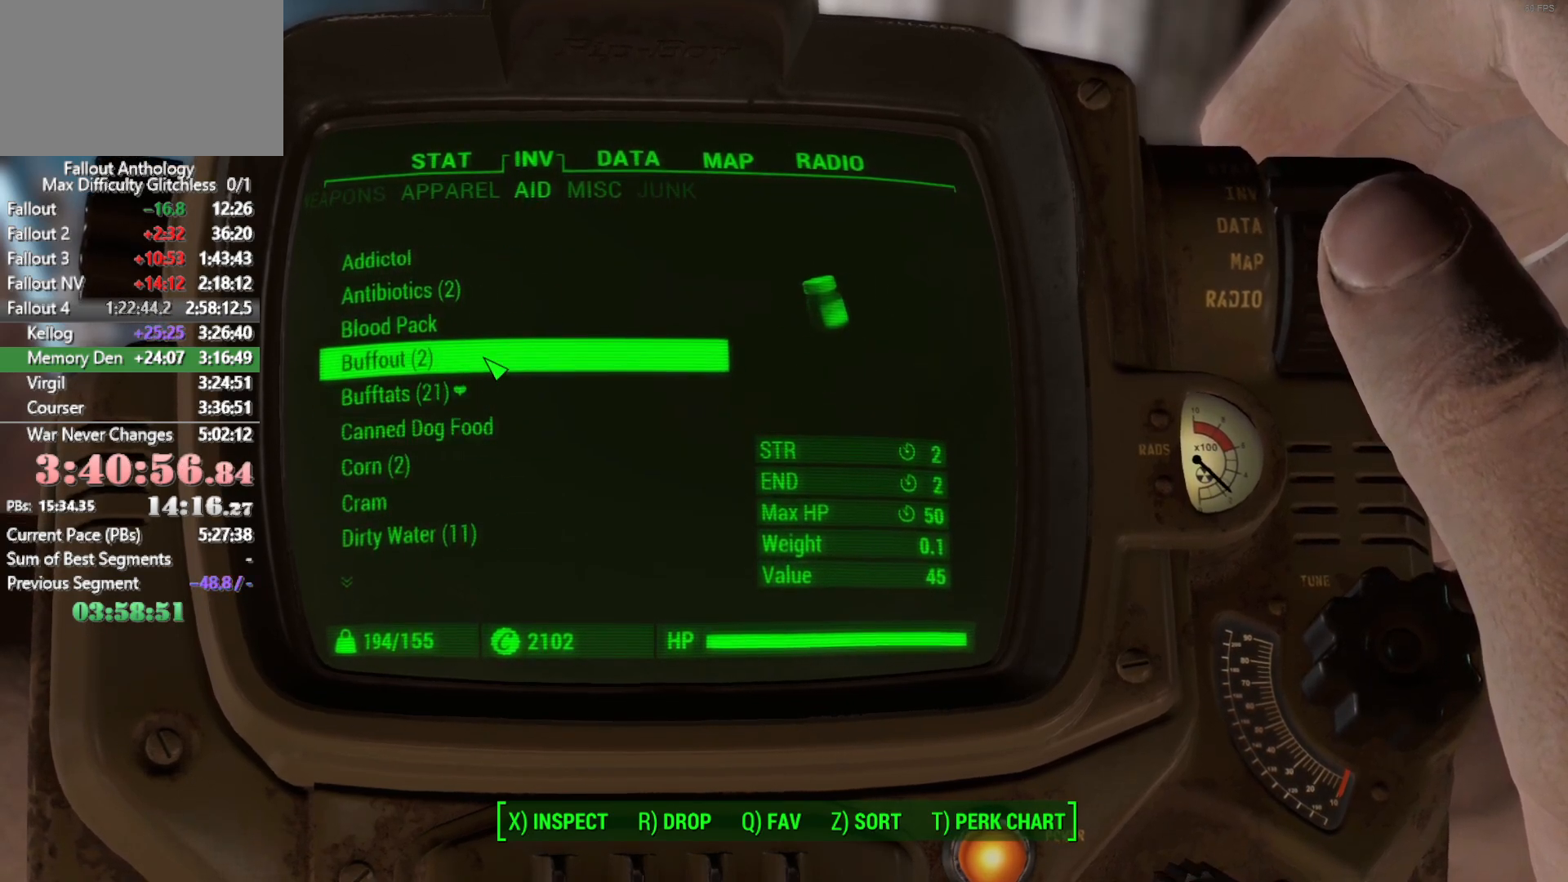
{"keys": [], "mouse": [], "mouse_move": "still"}
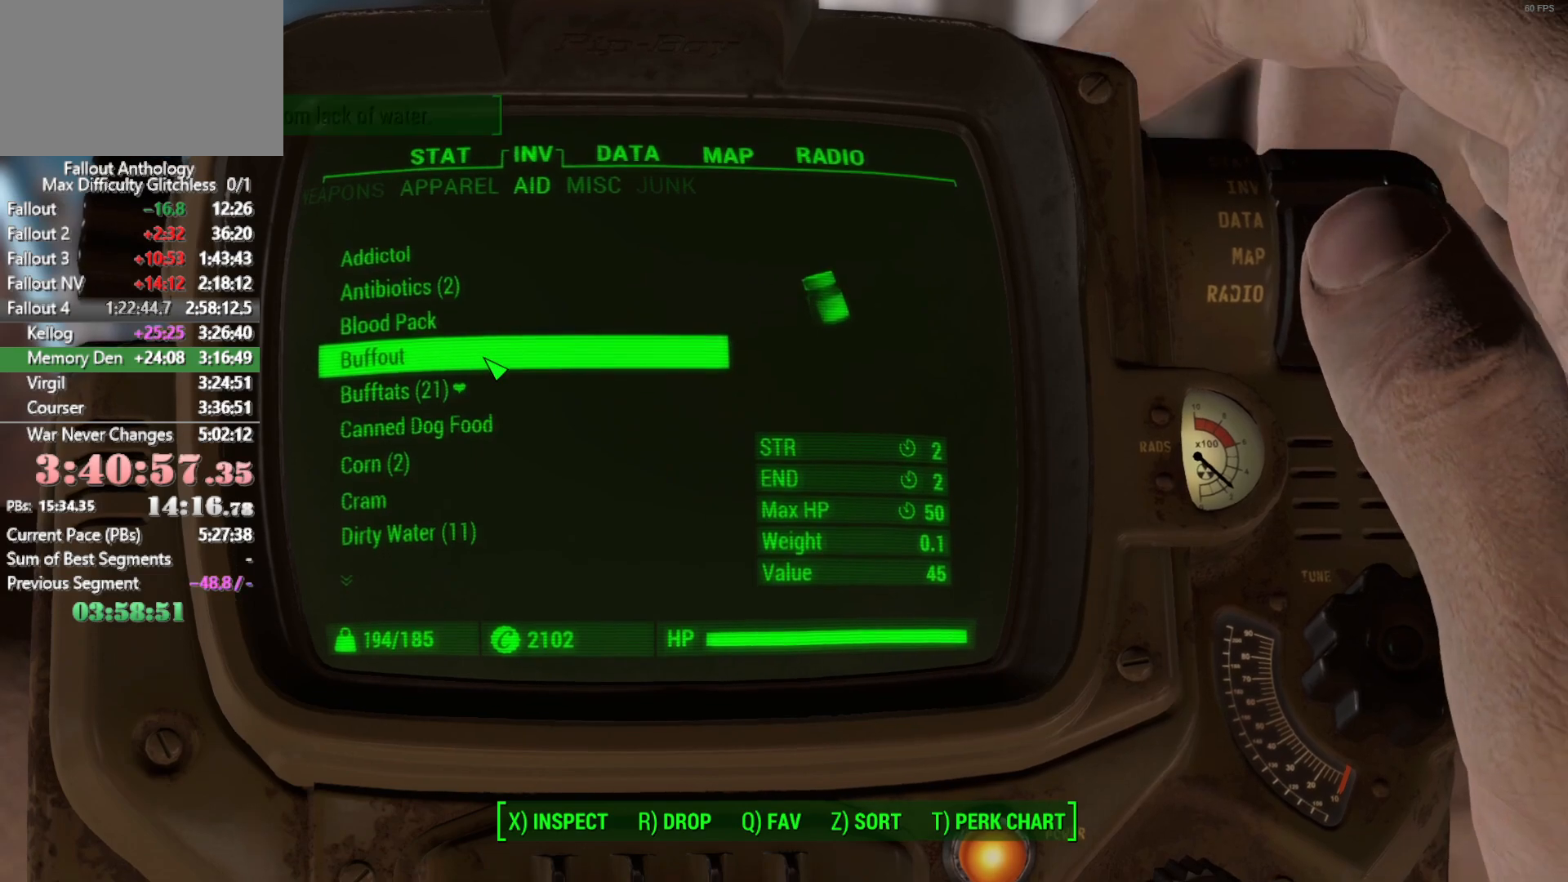
{"keys": [], "mouse": [], "mouse_move": "still", "events": []}
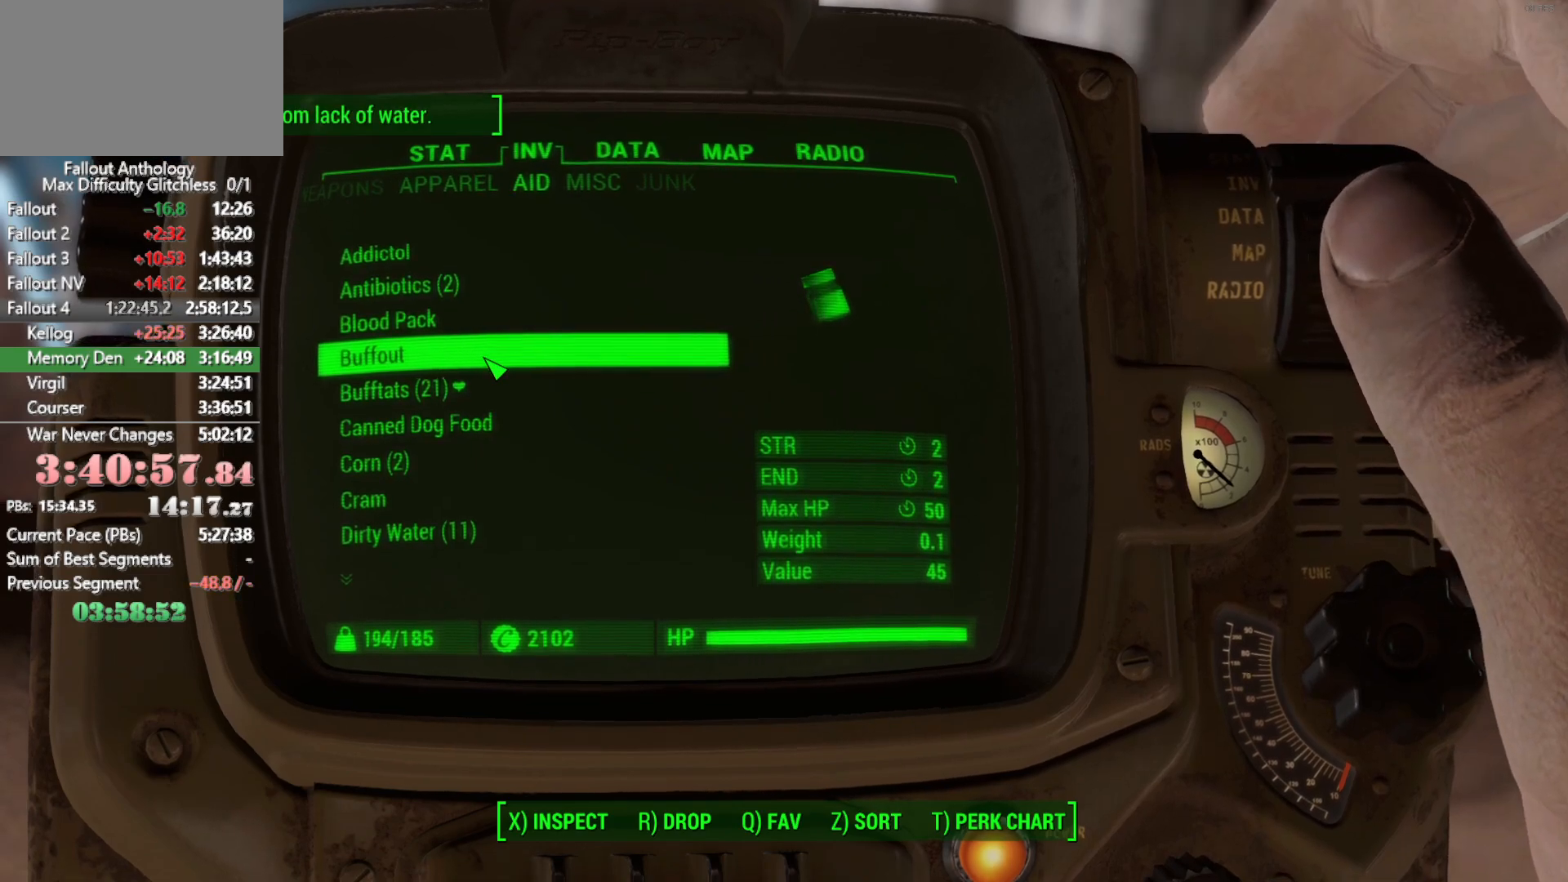
{"keys": [], "mouse": [], "mouse_move": "down-left", "events": []}
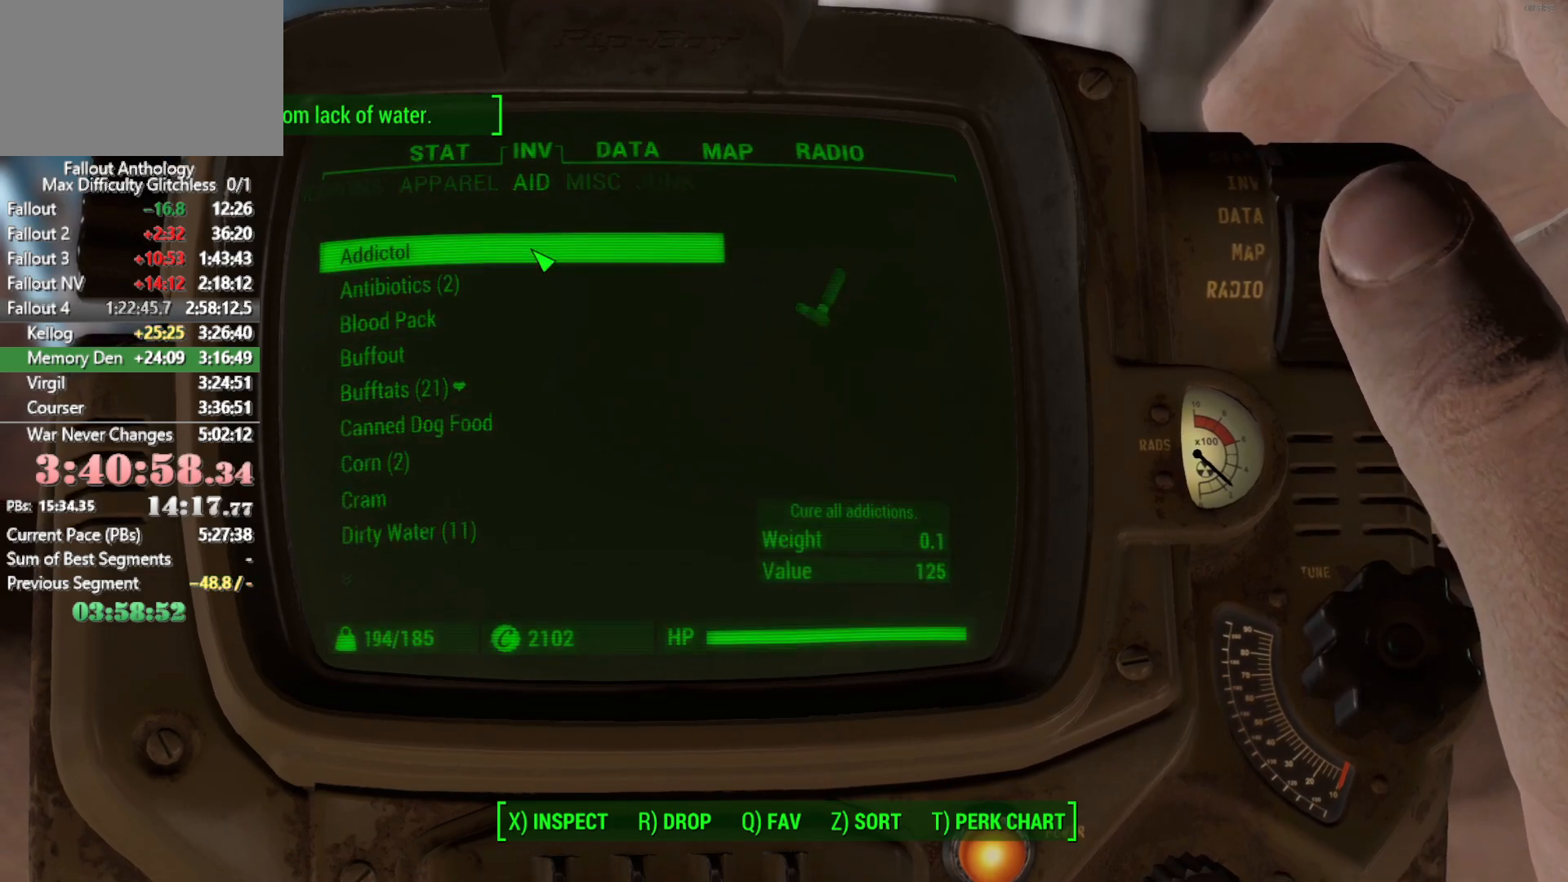
{"keys": [], "mouse": [], "mouse_move": "up", "events": []}
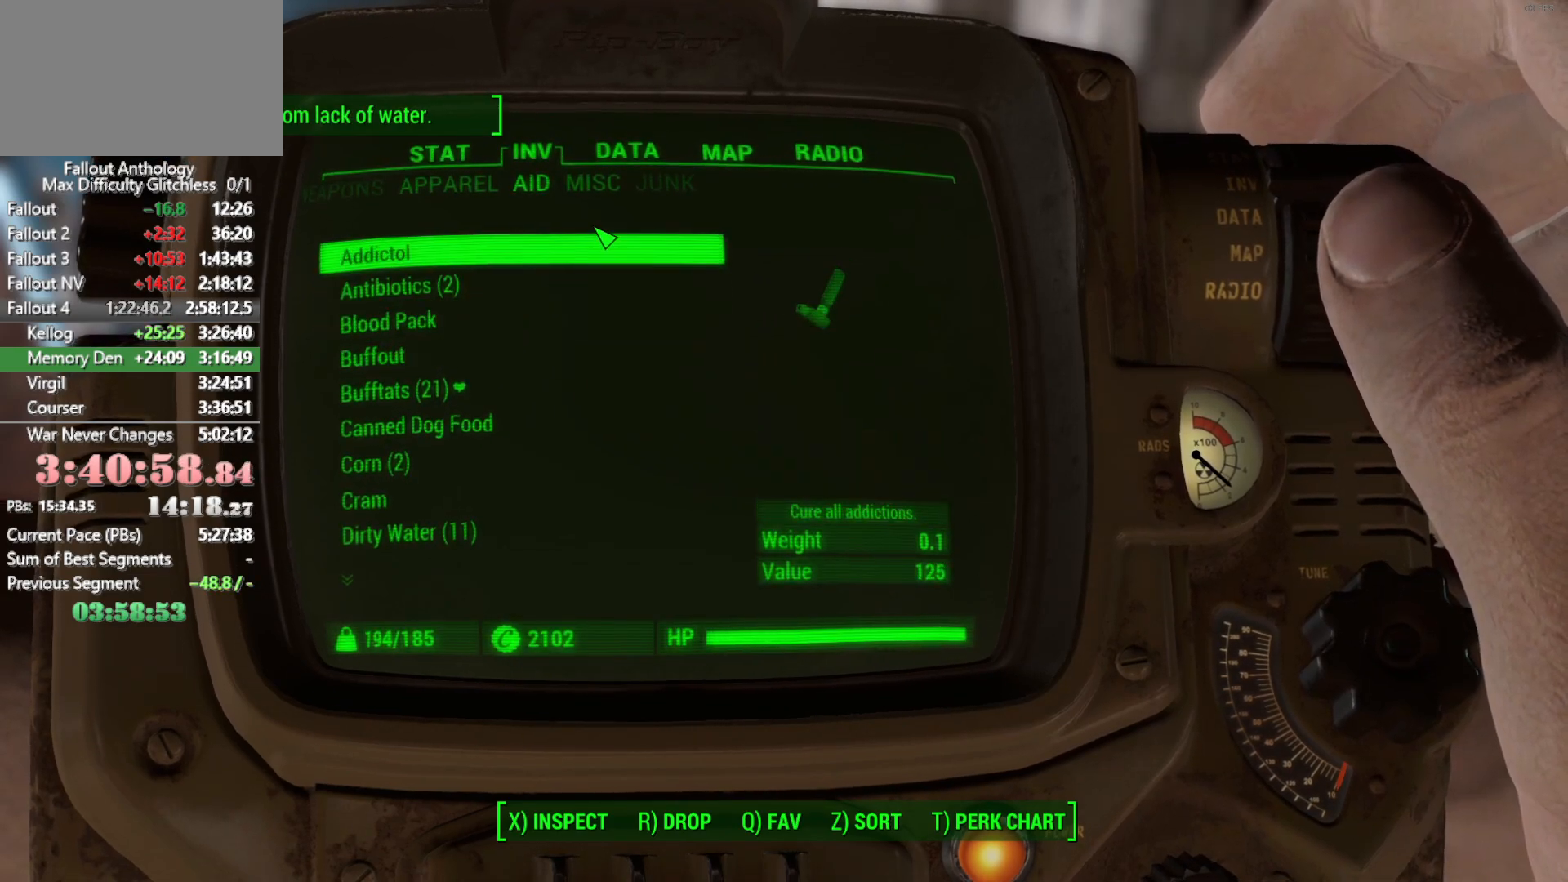
{"keys": [], "mouse": [], "mouse_move": "still", "events": [[50, "d", "down"], [100, "d", "up"]]}
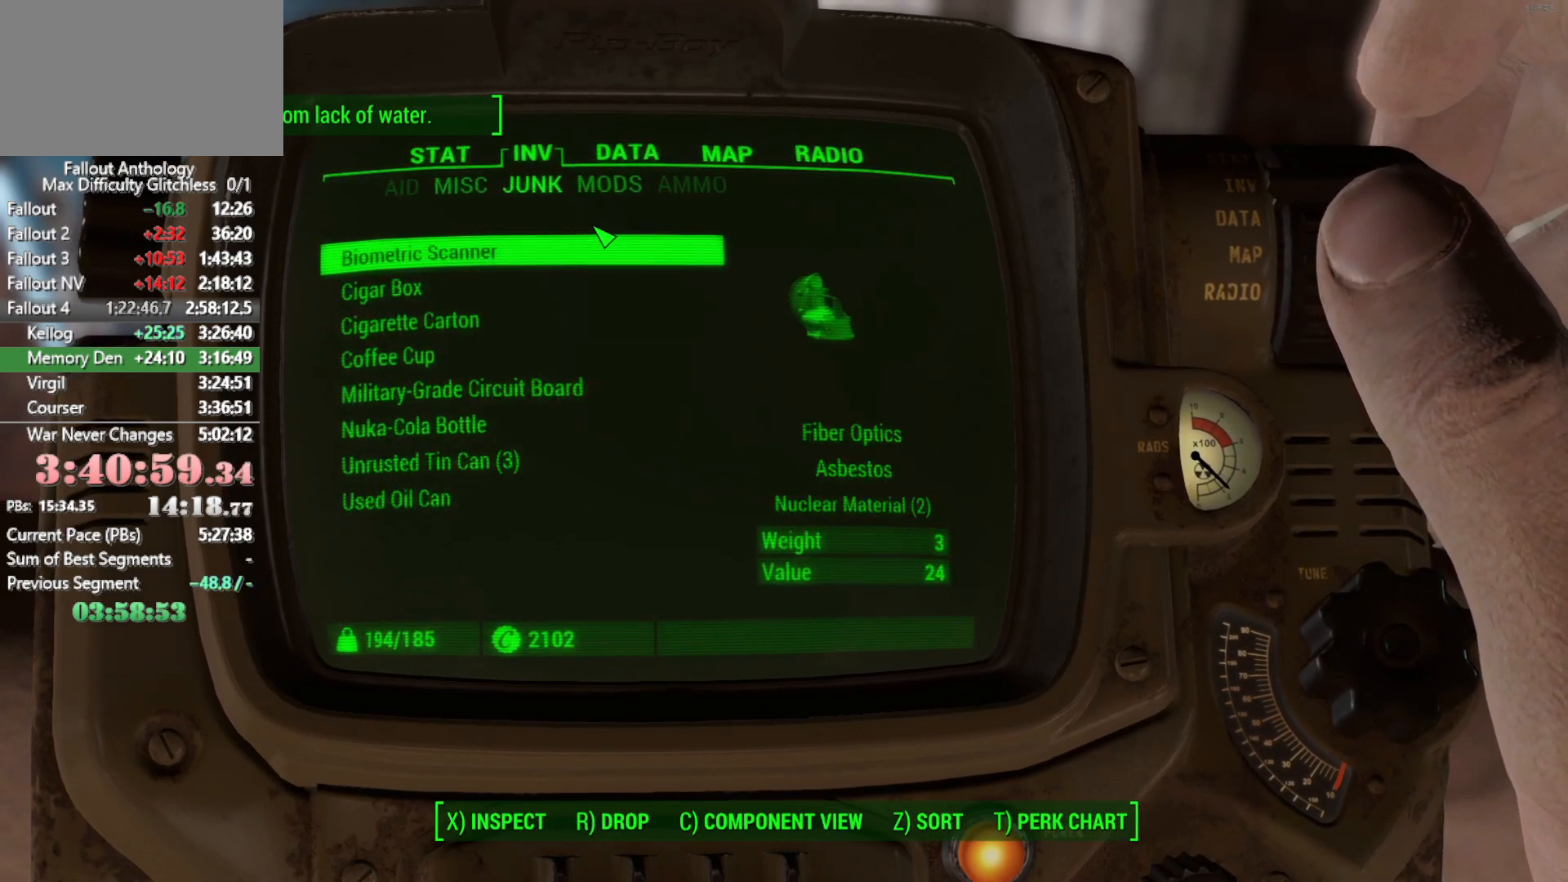
{"keys": [], "mouse": [], "mouse_move": "down-left", "events": []}
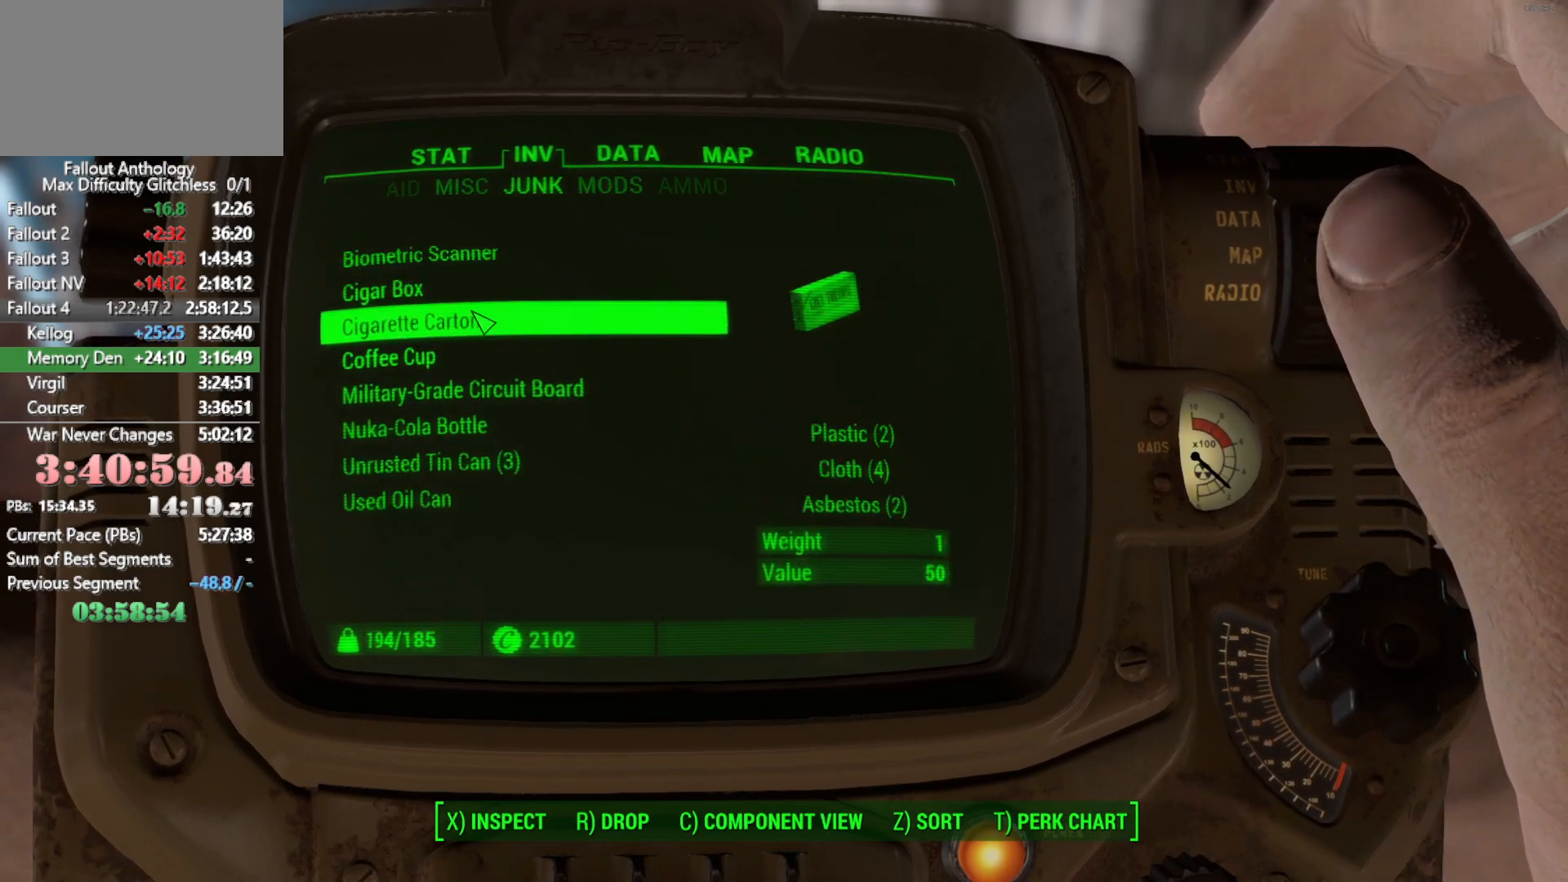
{"keys": [], "mouse": [], "mouse_move": "still", "events": []}
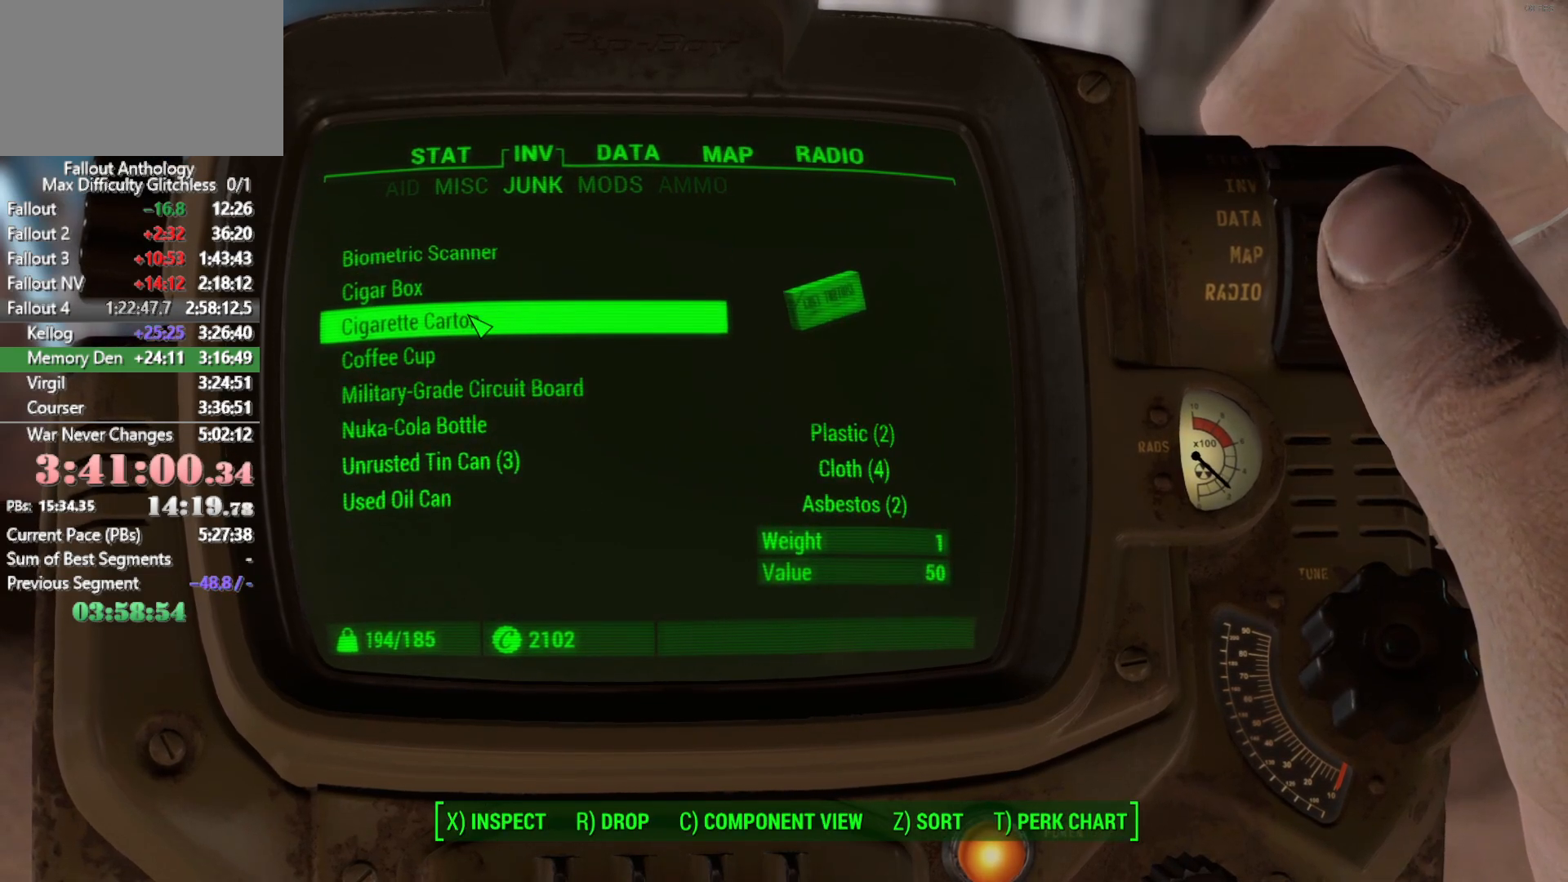
{"keys": [], "mouse": [], "mouse_move": "still", "events": []}
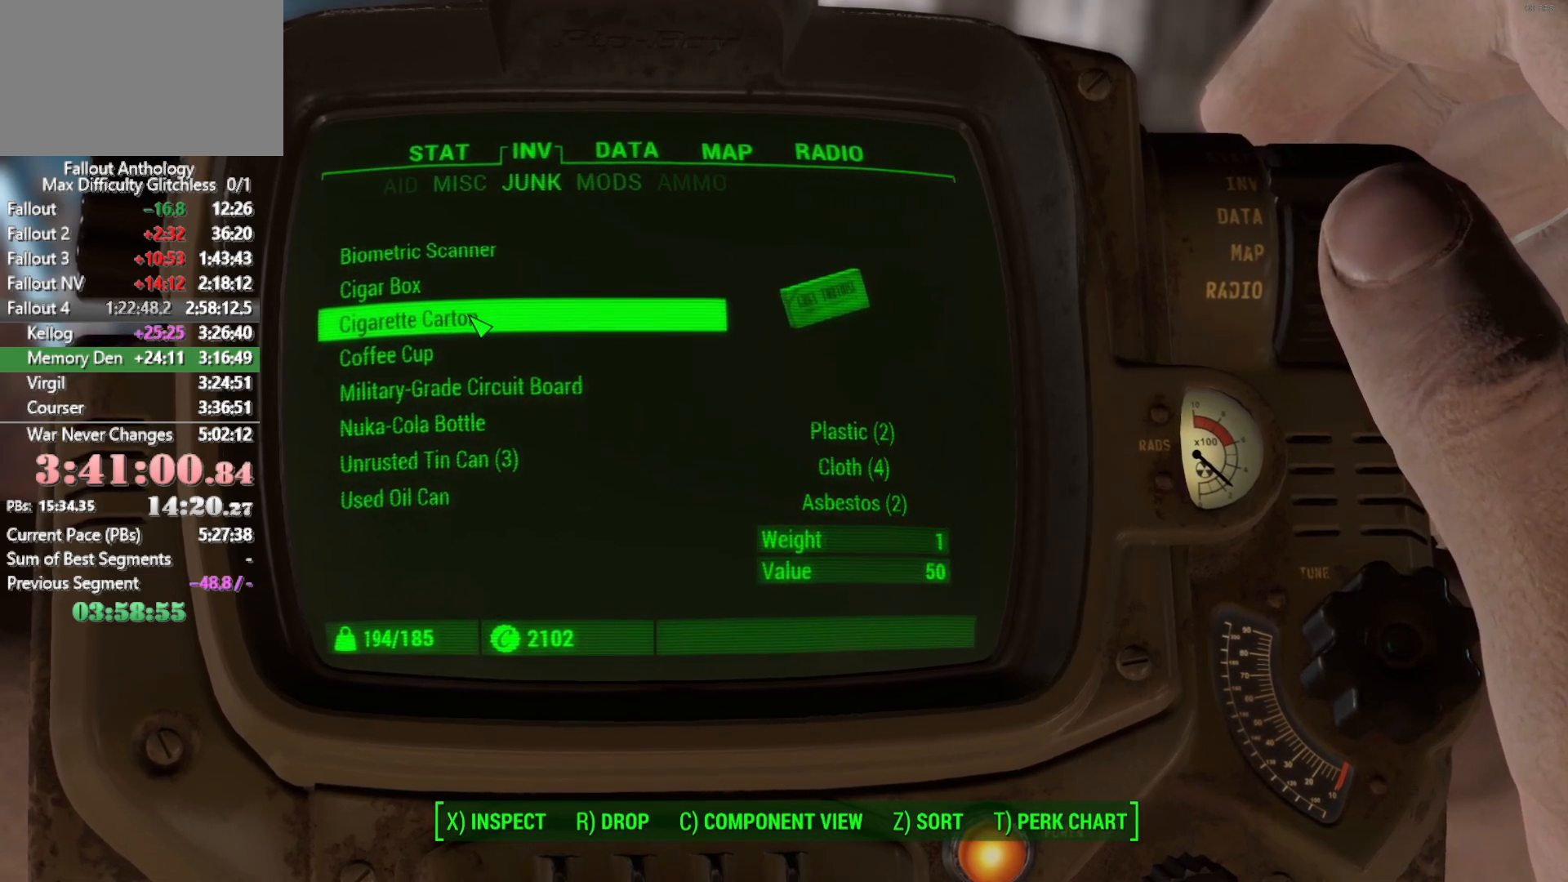
{"keys": [], "mouse": [], "mouse_move": "still", "events": [[400, "e", "down"], [500, "e", "up"]]}
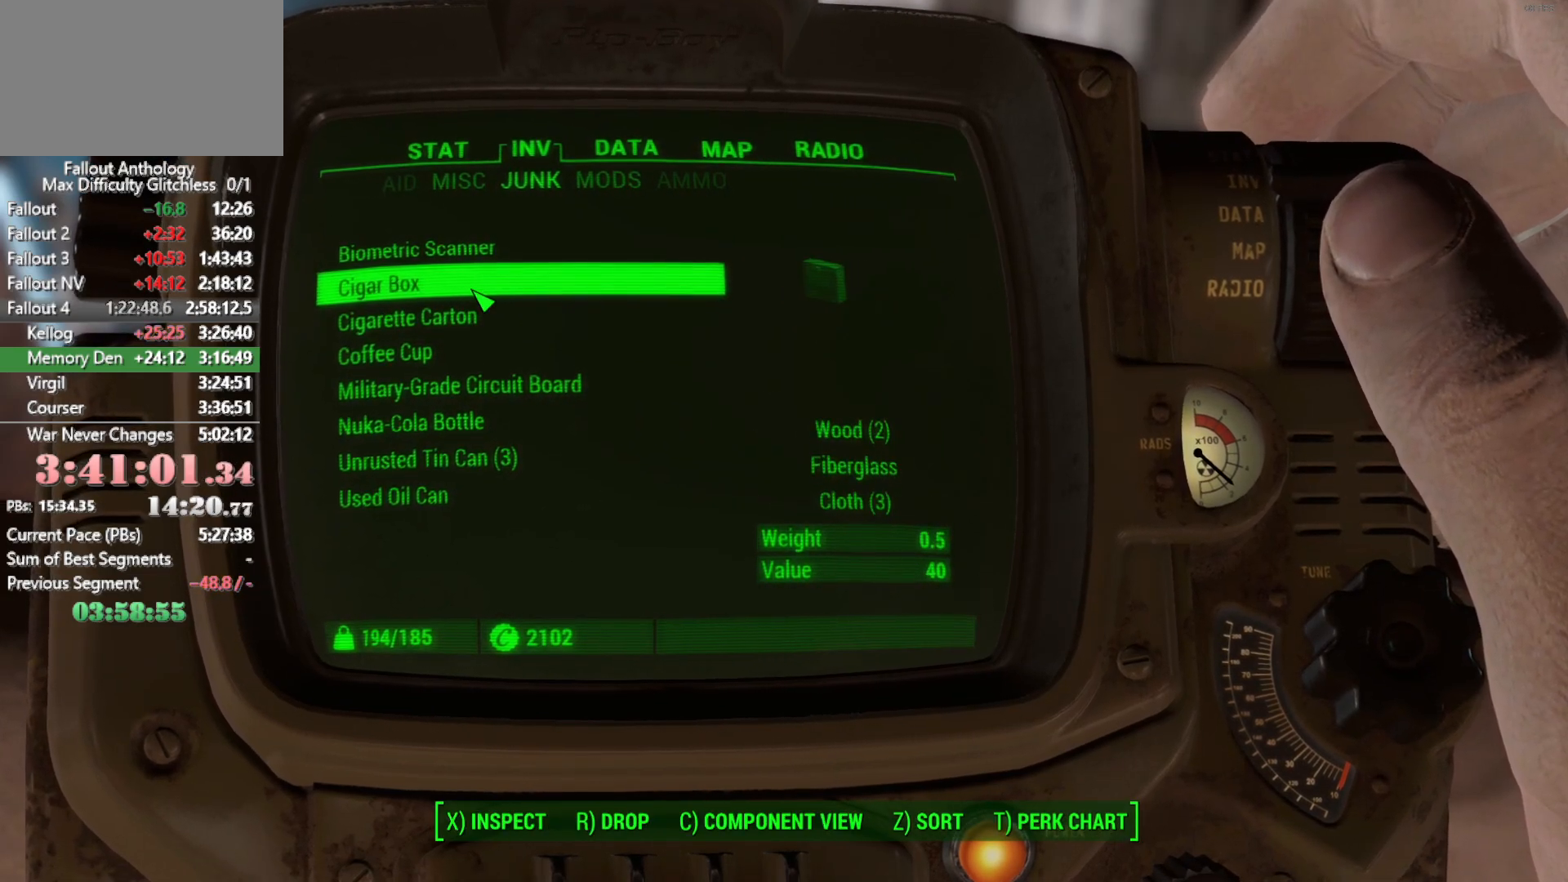
{"keys": [], "mouse": [], "mouse_move": "still", "events": []}
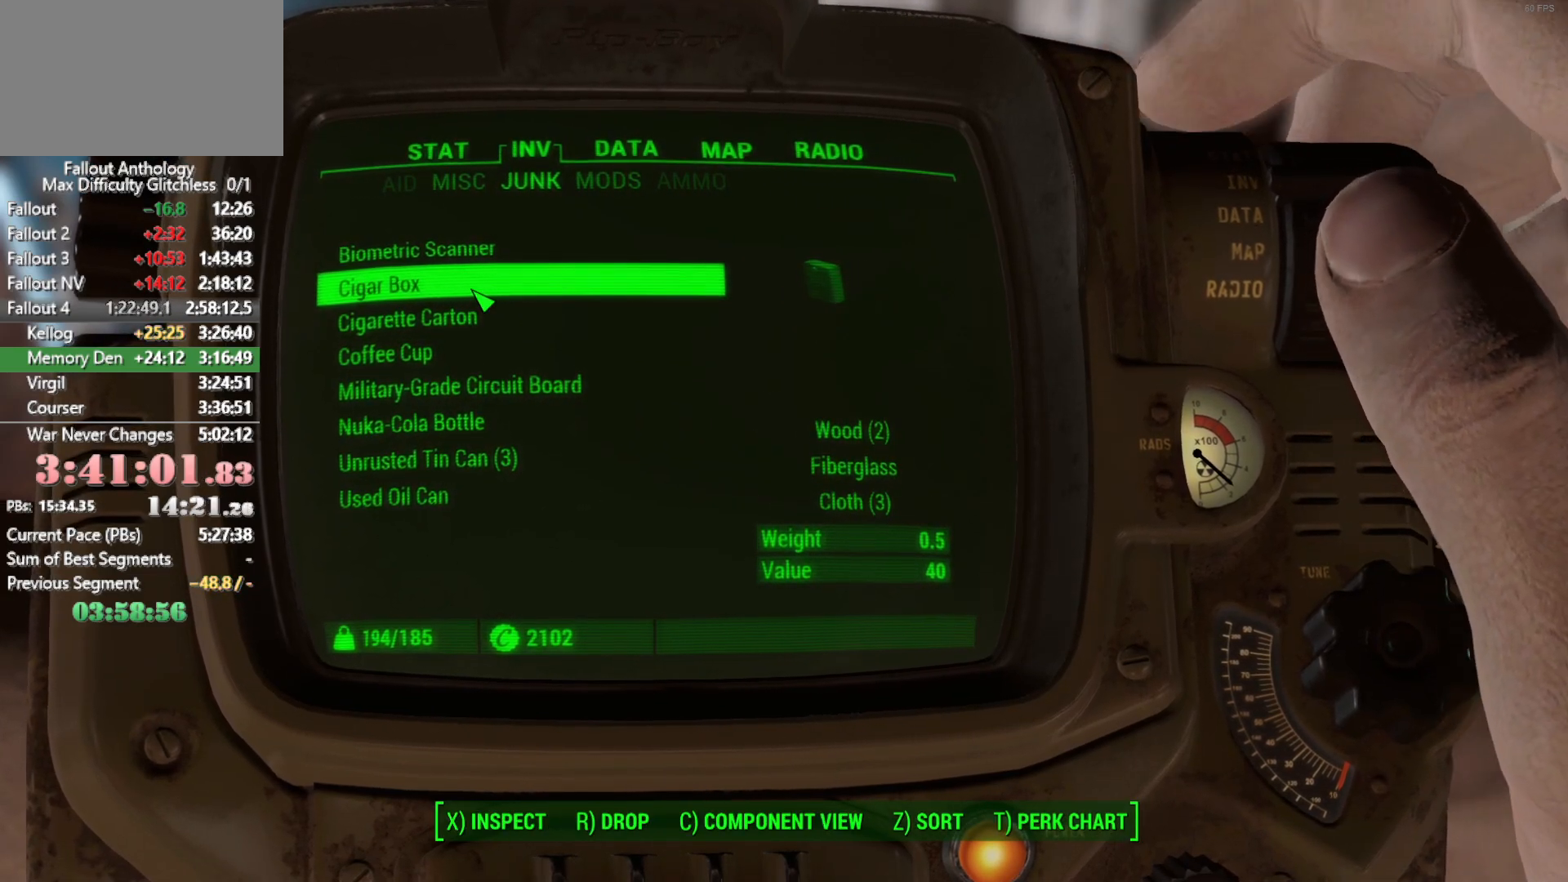
{"keys": [], "mouse": [], "mouse_move": "right", "events": [[100, "r", "down"], [150, "r", "up"]]}
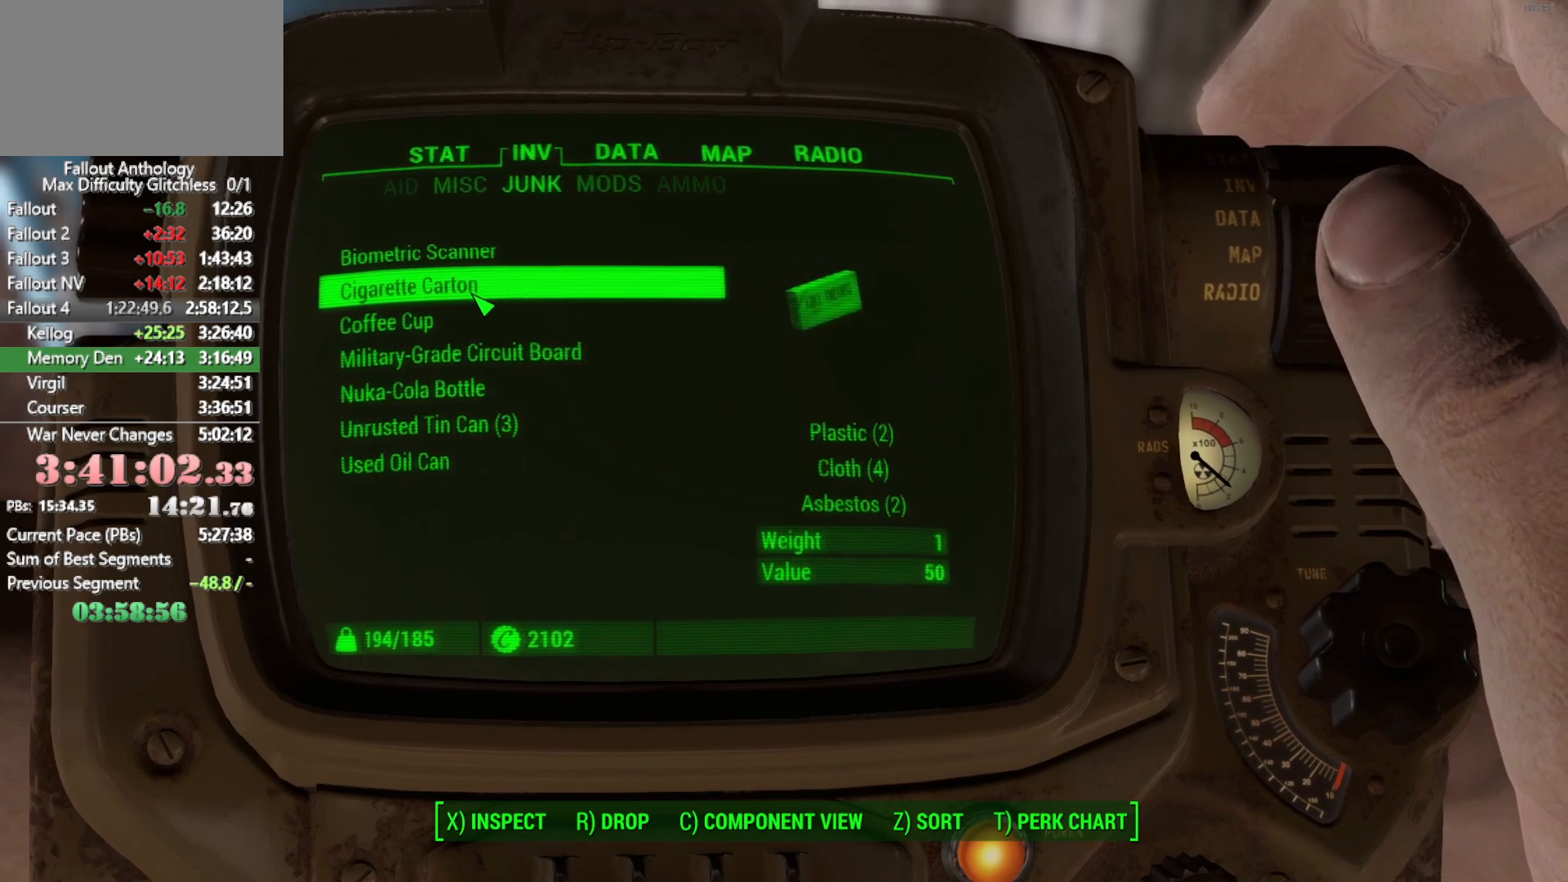
{"keys": [], "mouse": [], "mouse_move": "still", "events": [[350, "r", "down"], [450, "r", "up"]]}
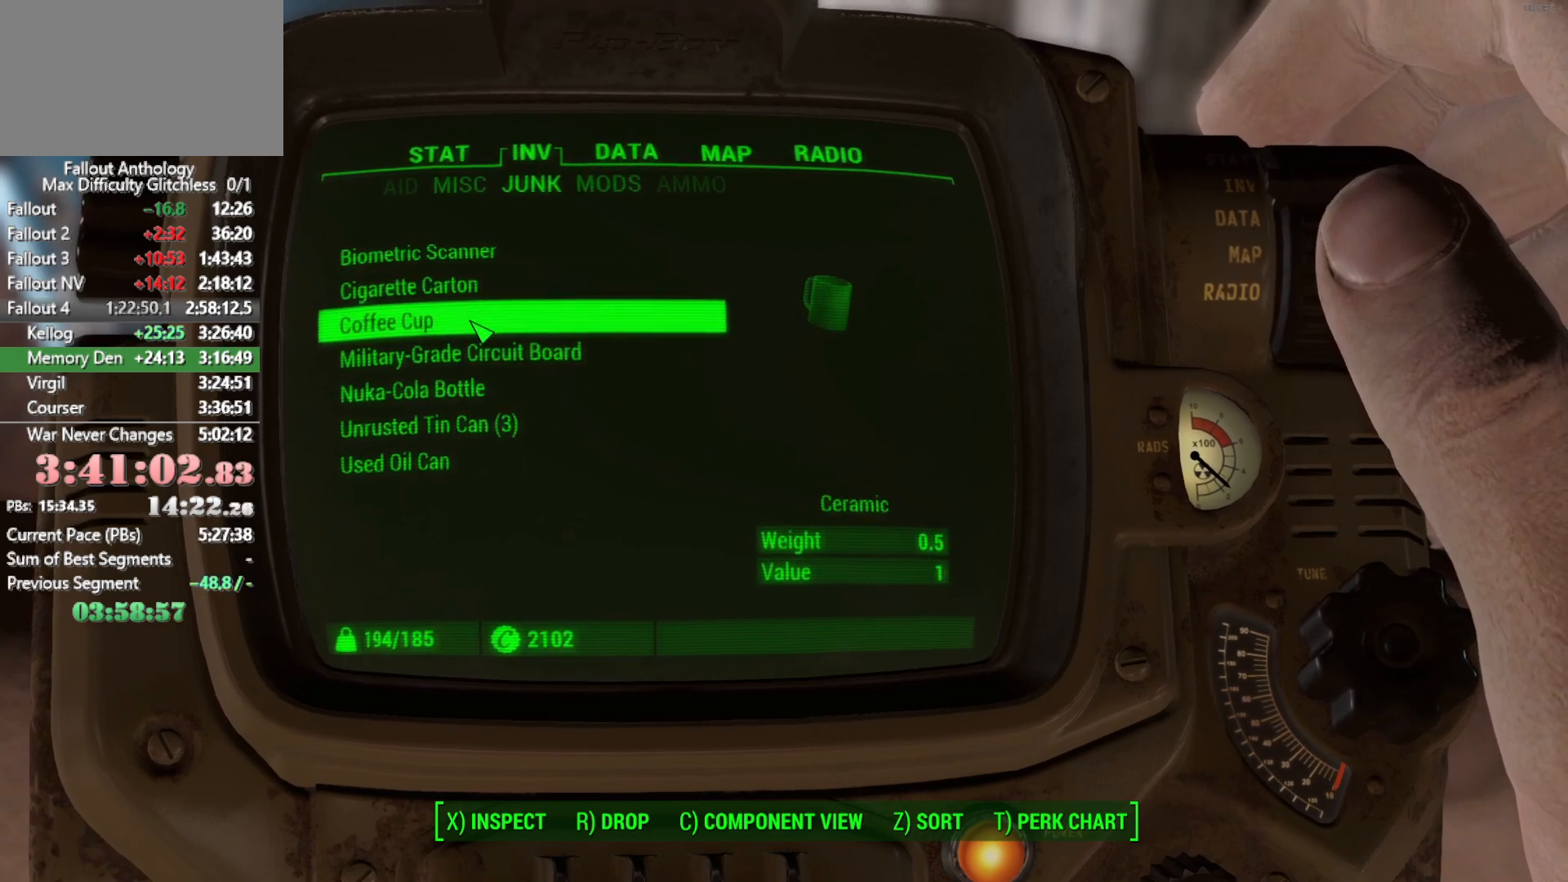
{"keys": [], "mouse": [], "mouse_move": "right", "events": []}
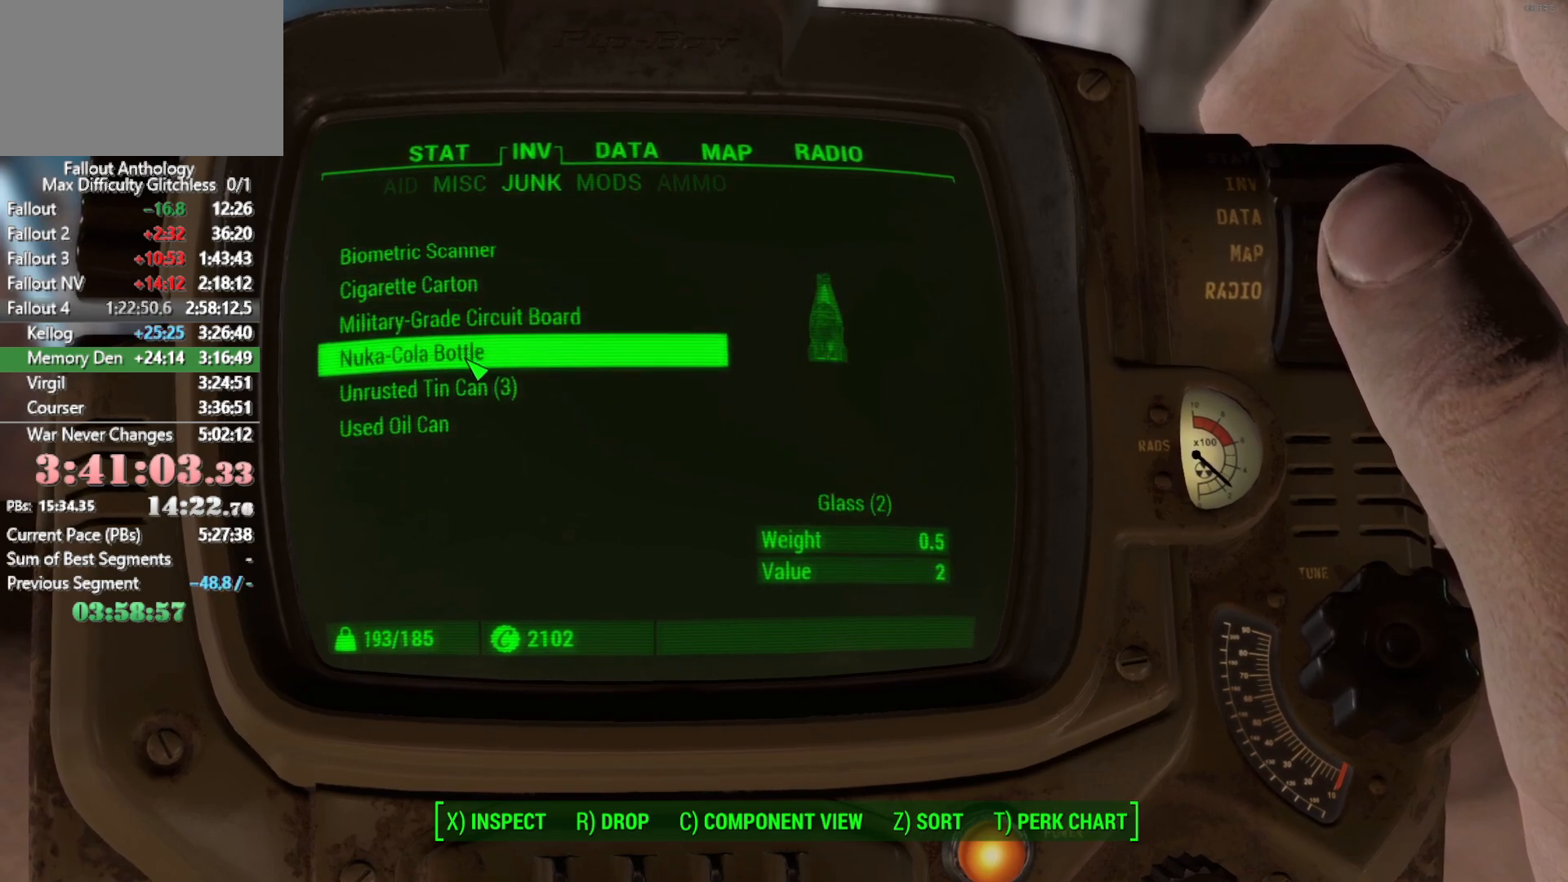
{"keys": [], "mouse": [], "mouse_move": "still", "events": [[200, "r", "down"], [283, "r", "up"]]}
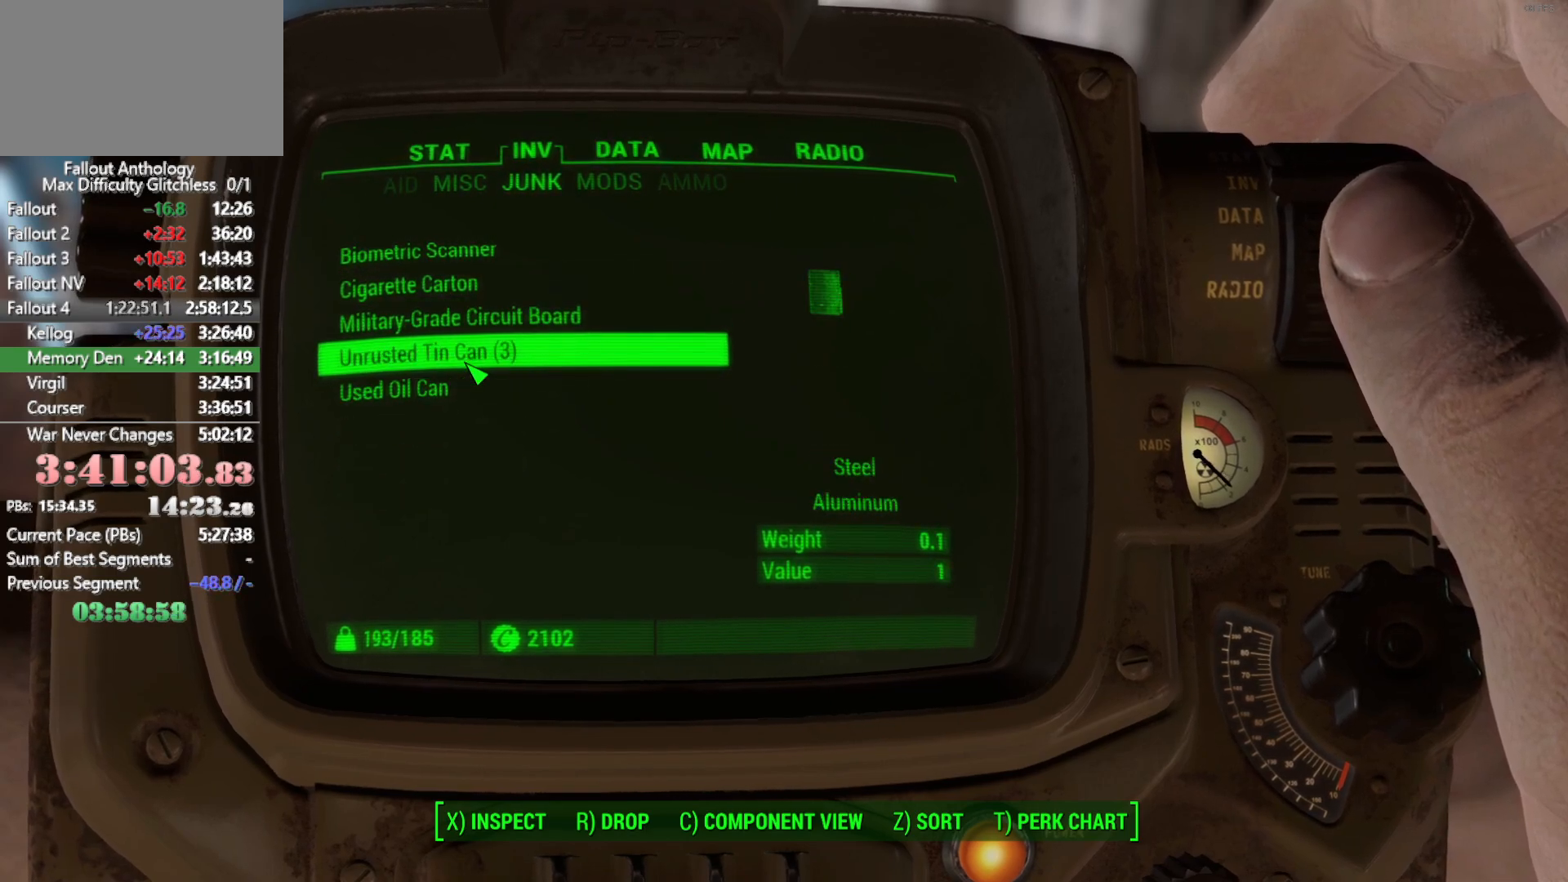
{"keys": ["r"], "mouse": [], "mouse_move": "still", "events": [[166, "r", "down"], [266, "r", "up"], [350, "r", "down"], [400, "r", "up"], [500, "r", "down"]]}
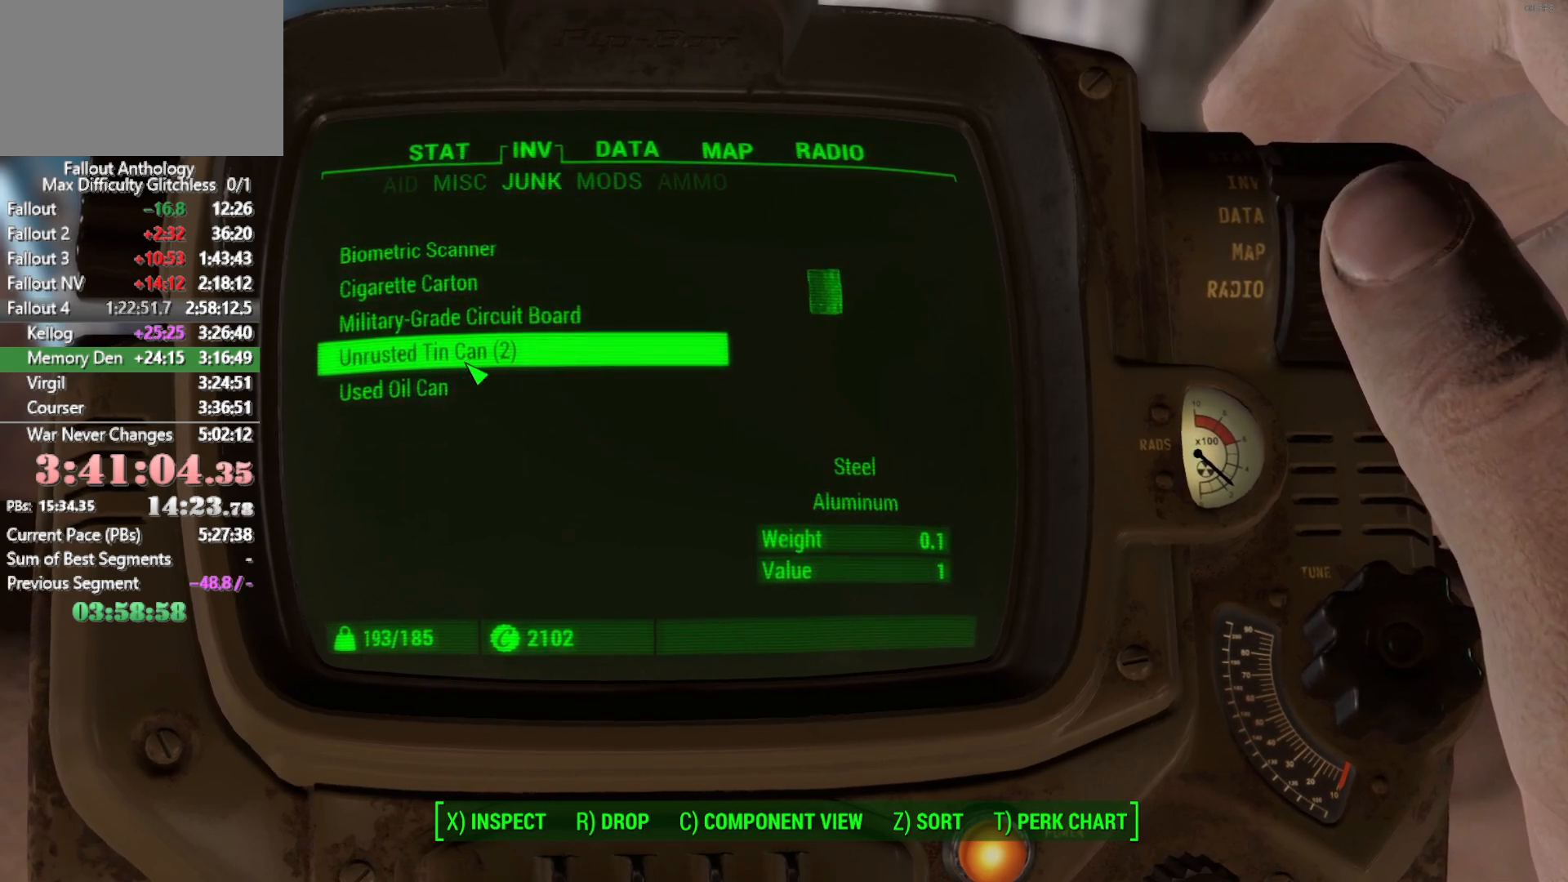
{"keys": [], "mouse": [], "mouse_move": "still", "events": [[83, "r", "up"], [416, "r", "down"], [466, "r", "up"]]}
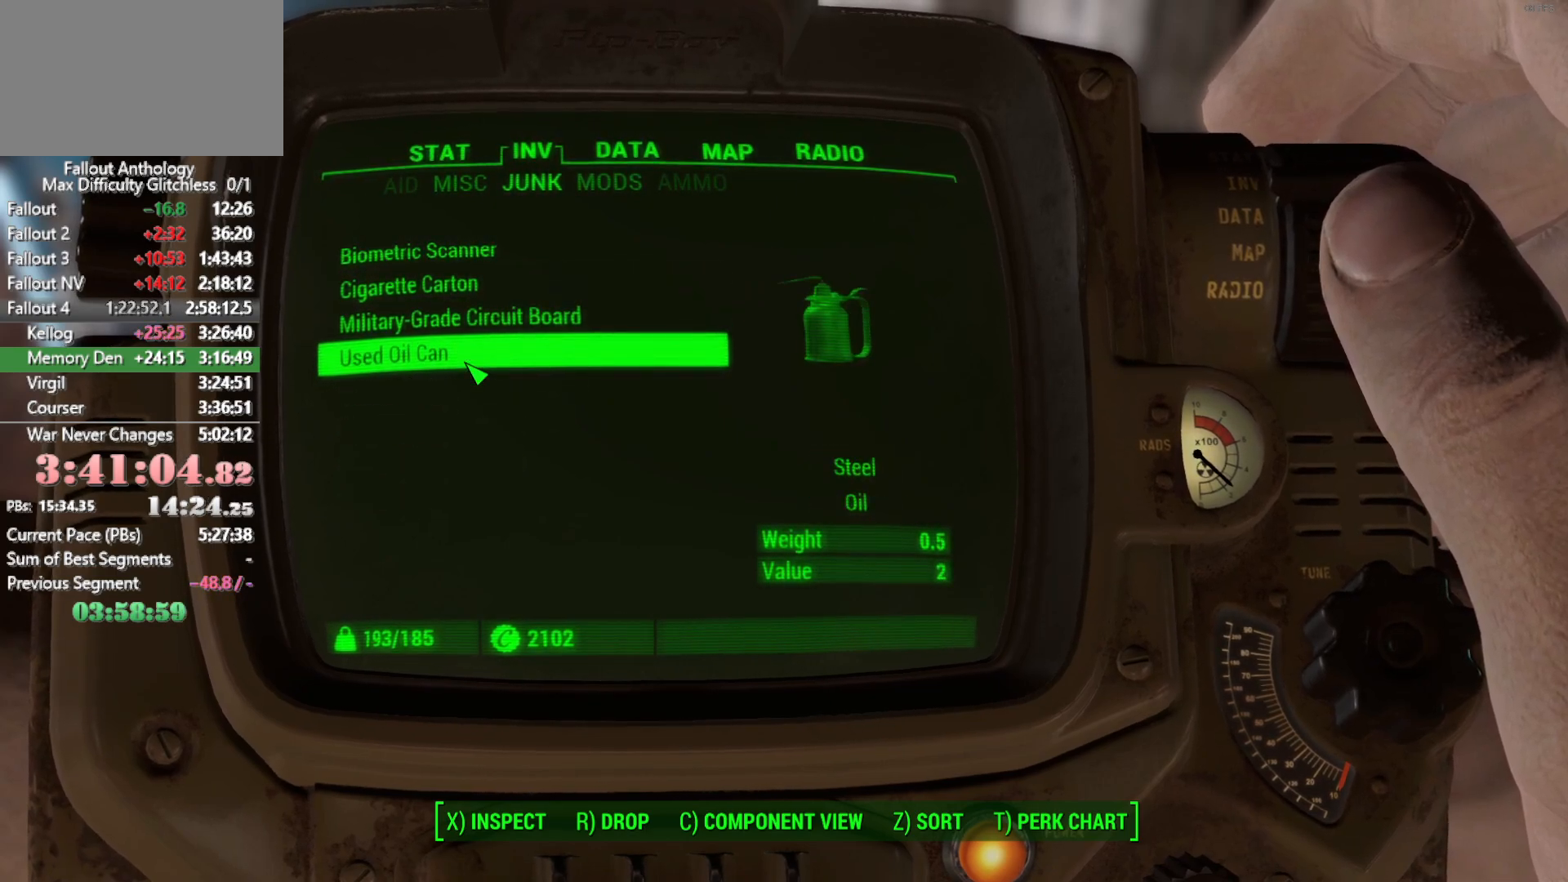
{"keys": [], "mouse": [], "mouse_move": "up", "events": []}
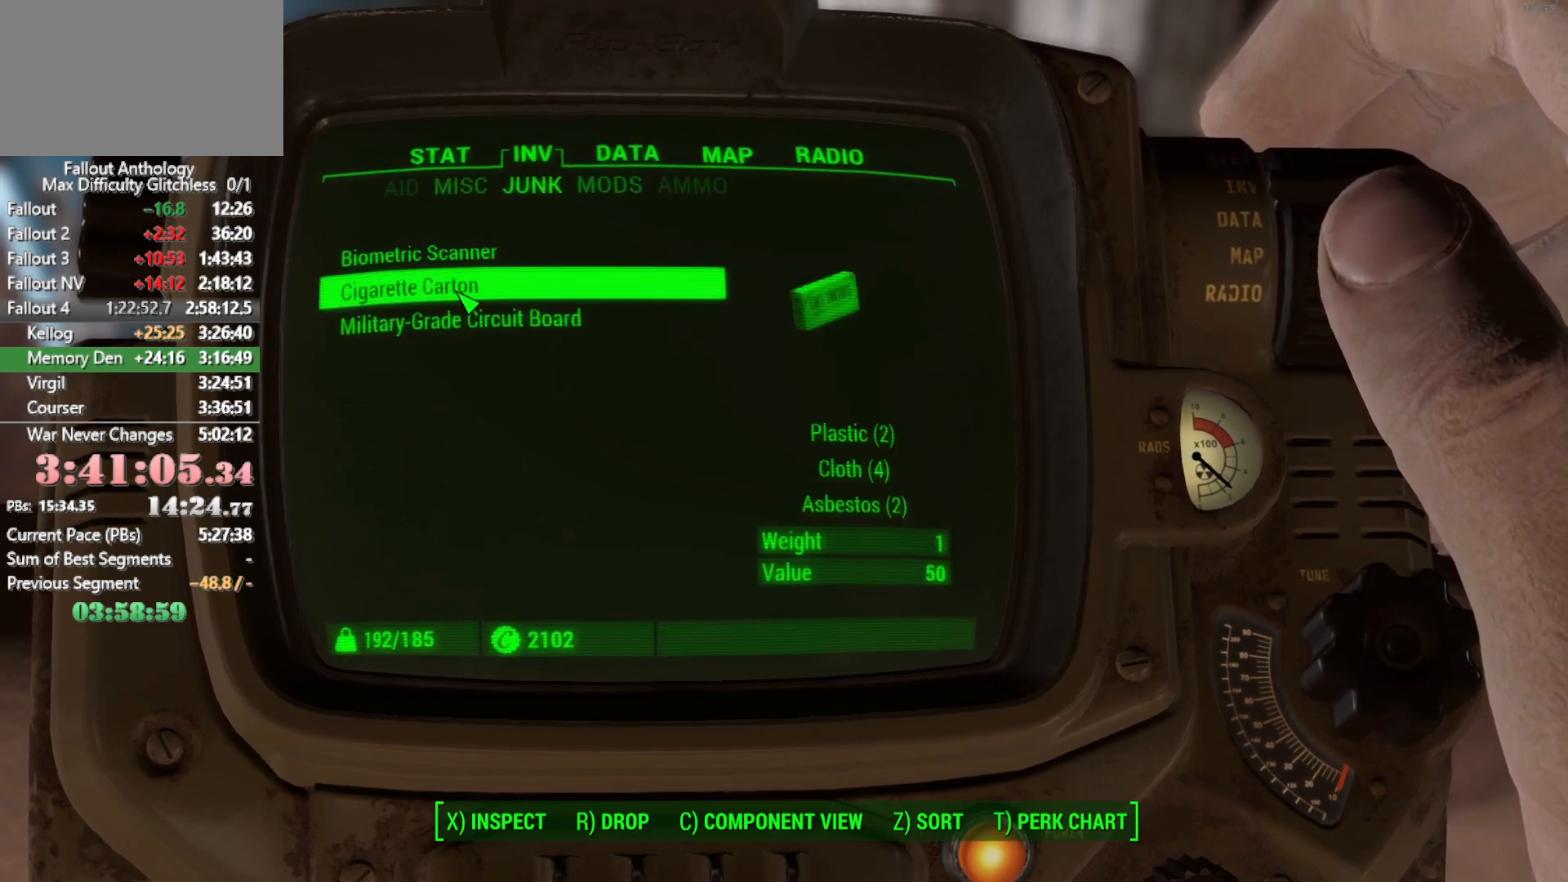
{"keys": [], "mouse": [], "mouse_move": "still", "events": [[266, "down", "down"], [300, "down", "up"]]}
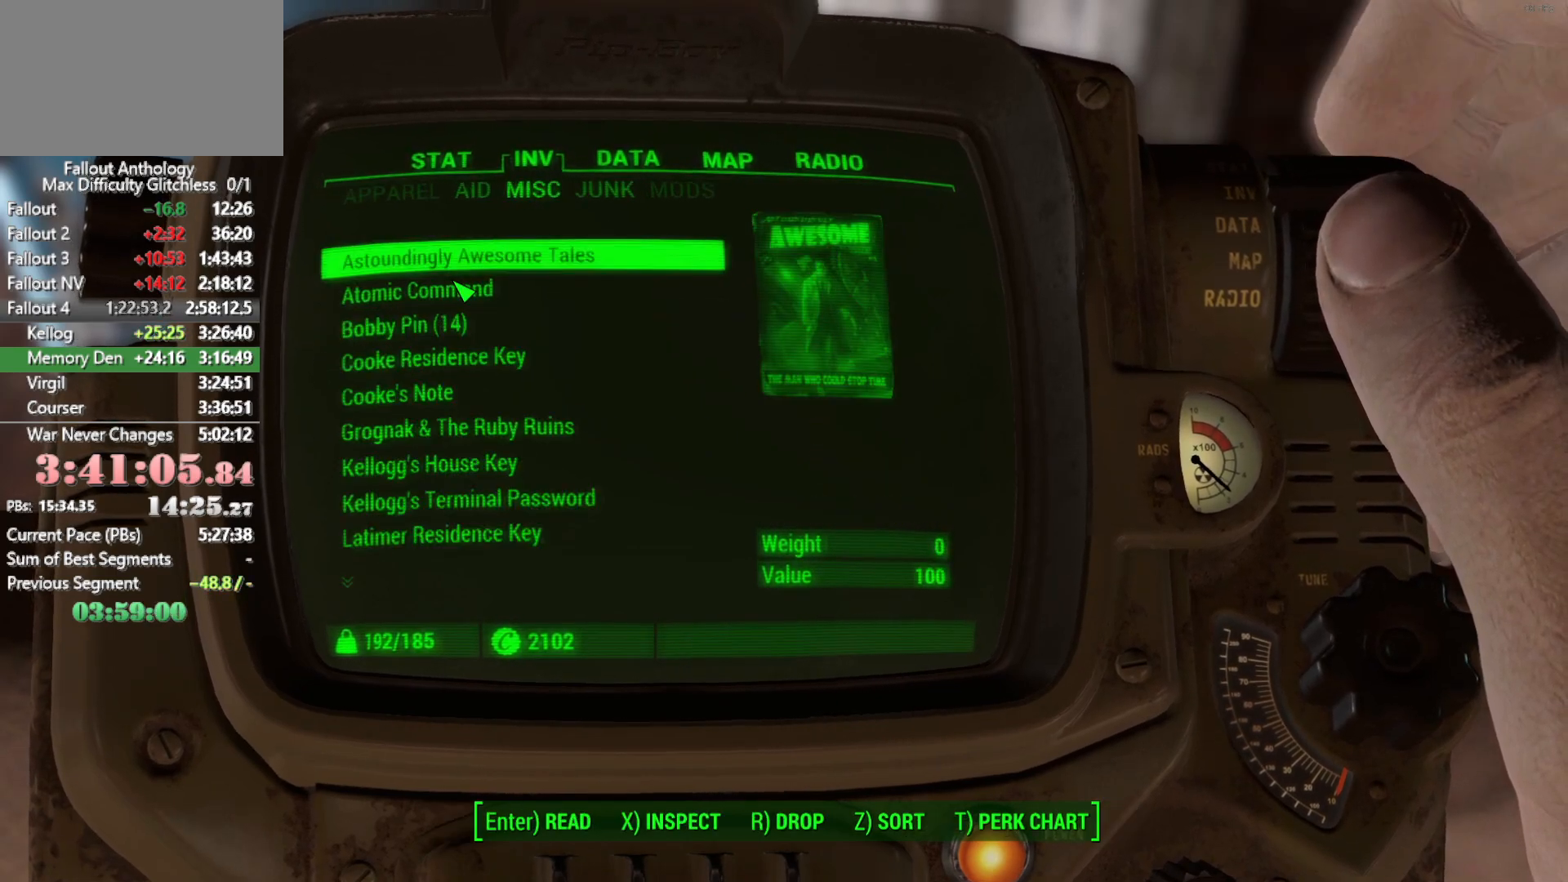
{"keys": [], "mouse": [], "mouse_move": "still", "events": [[316, "left", "down"], [466, "left", "up"]]}
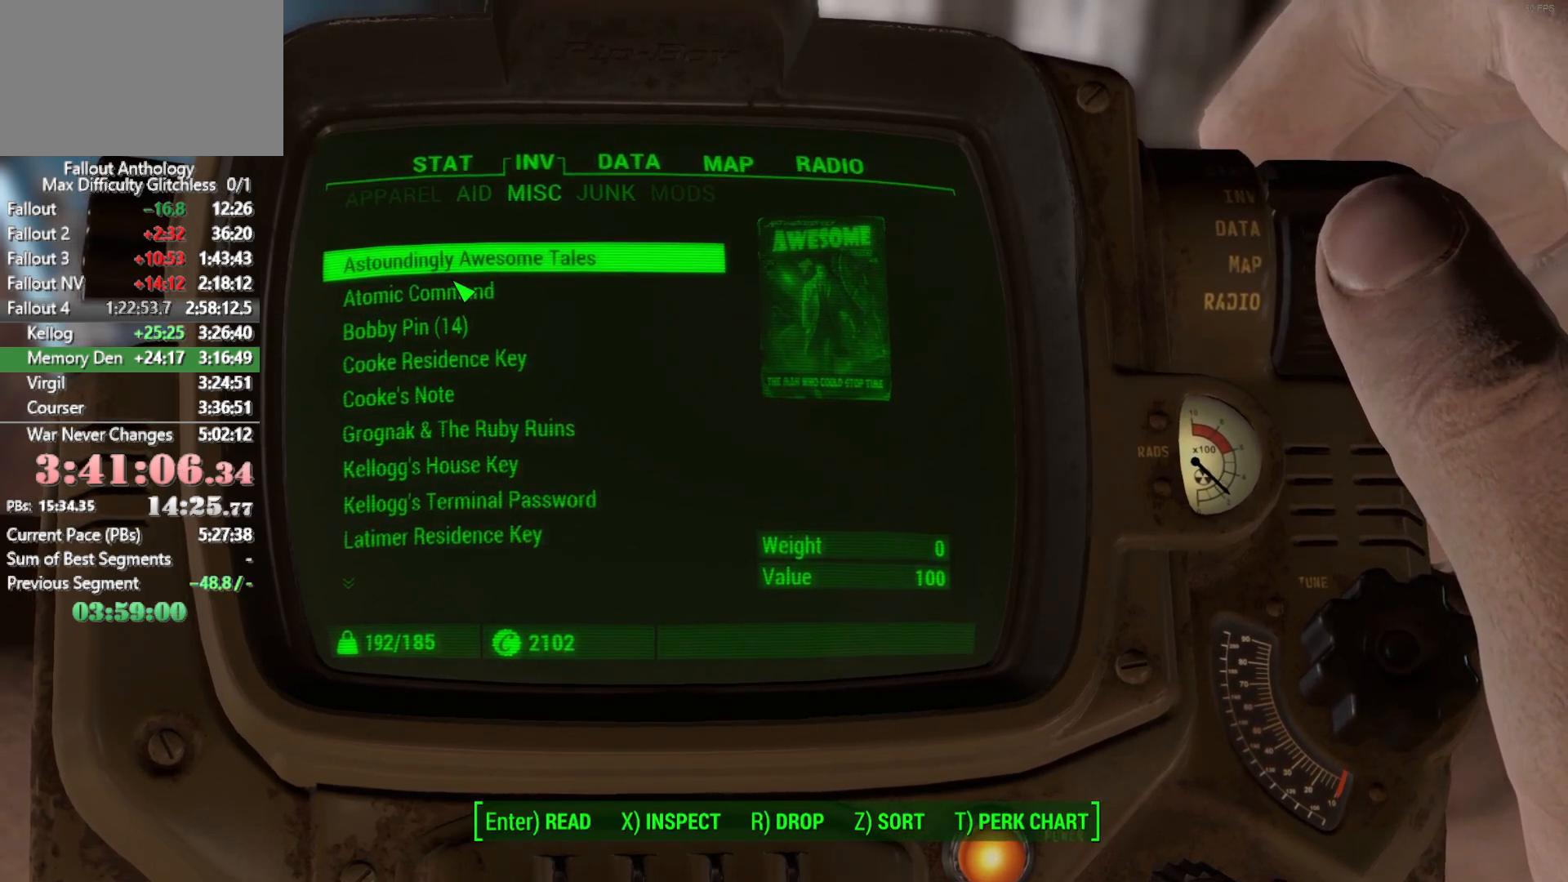
{"keys": [], "mouse": [], "mouse_move": "still", "events": []}
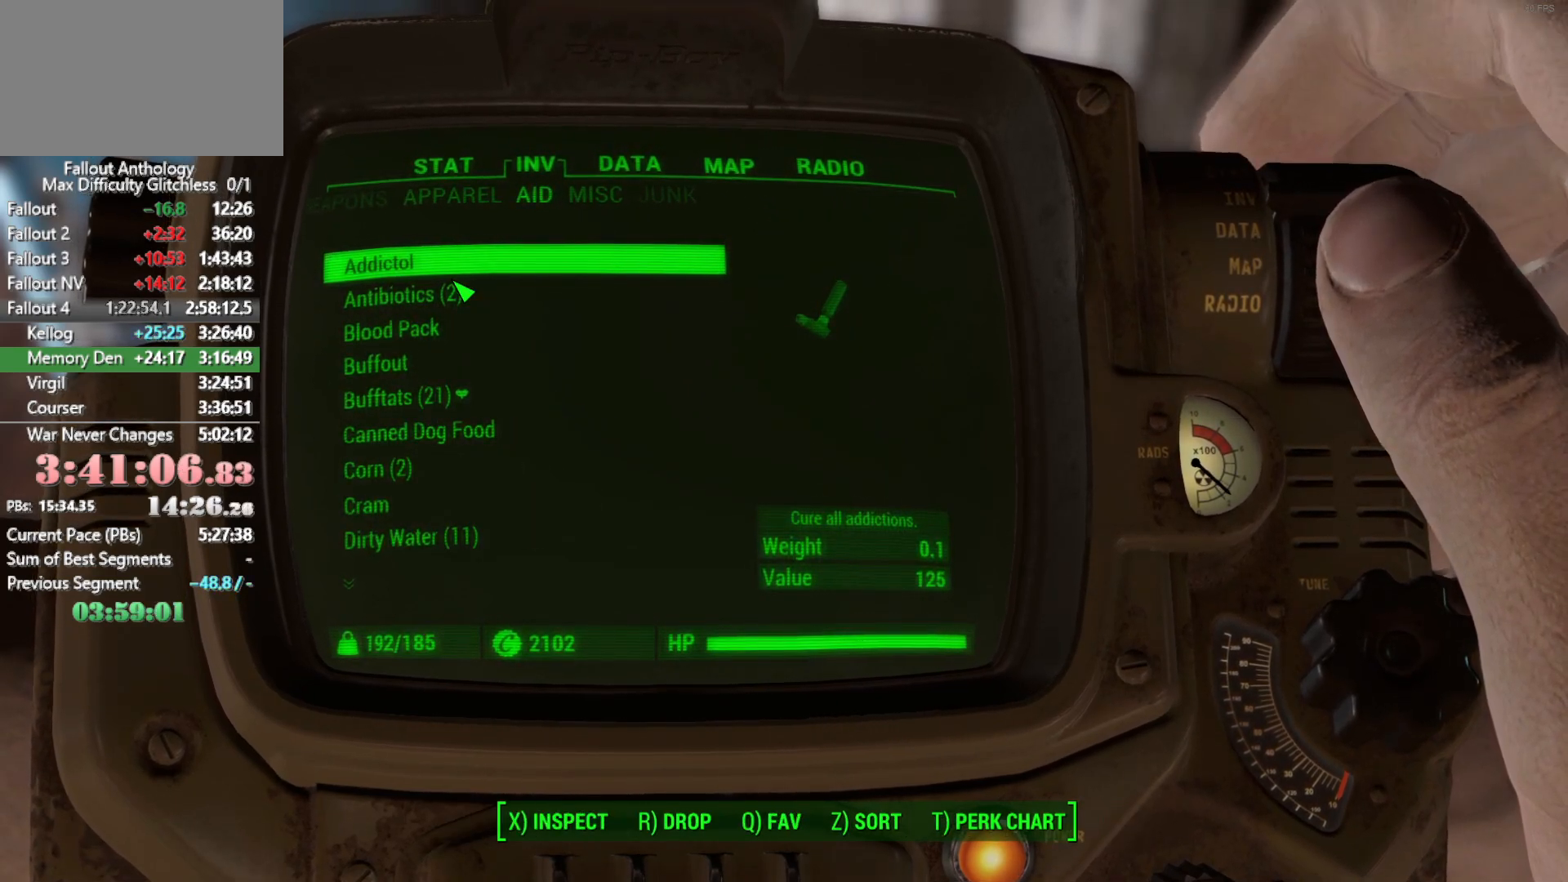
{"keys": ["down"], "mouse": [], "mouse_move": "still", "events": [[166, "down", "down"]]}
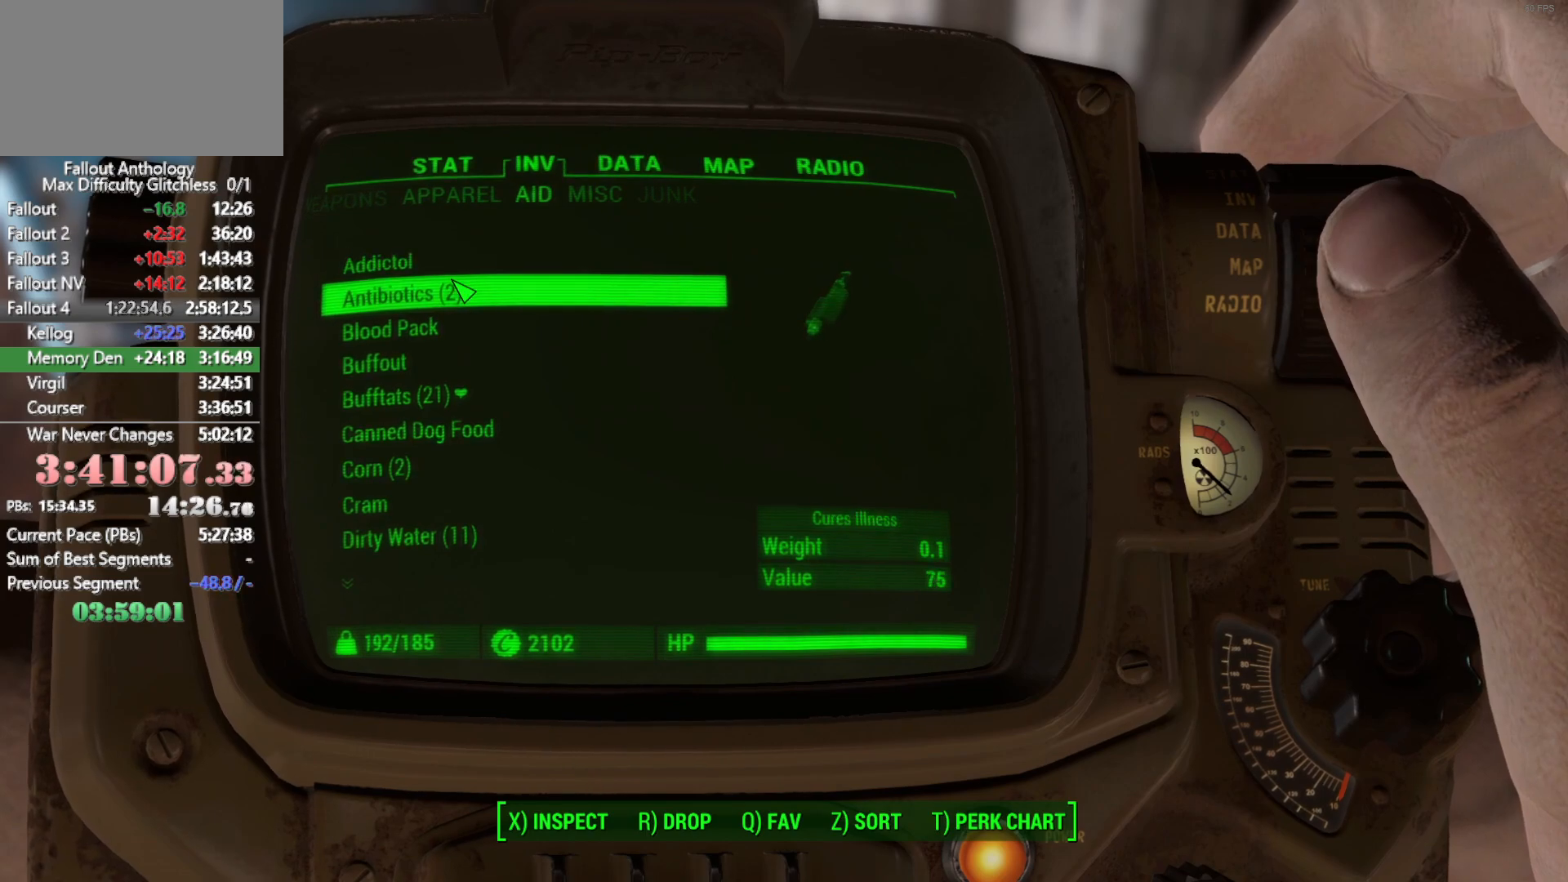
{"keys": [], "mouse": [], "mouse_move": "still", "events": [[233, "down", "up"]]}
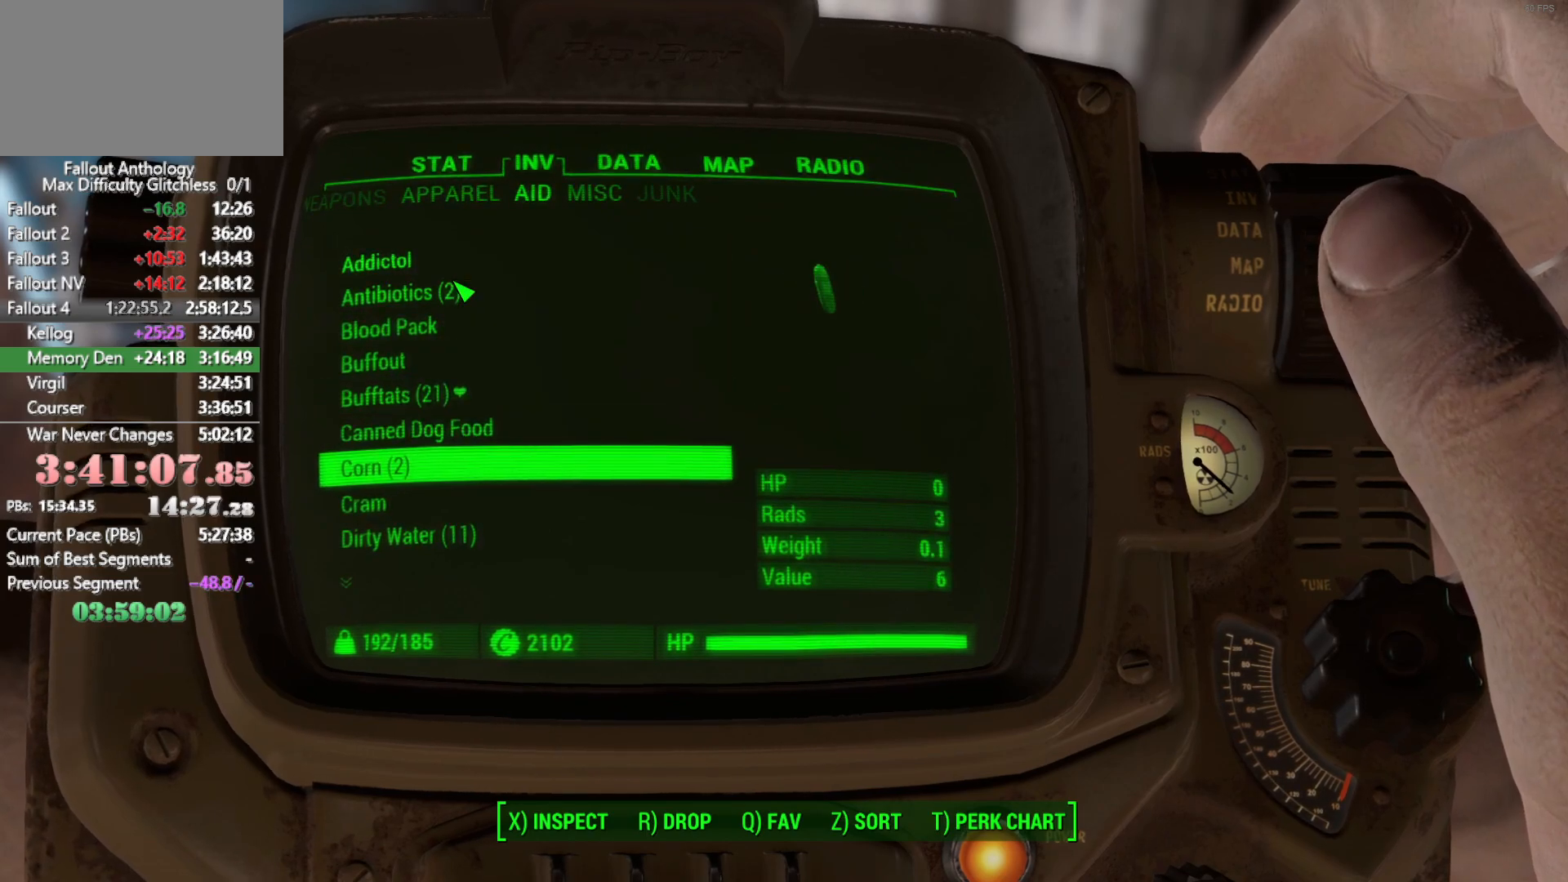
{"keys": [], "mouse": [], "mouse_move": "still", "events": [[100, "up", "down"], [200, "up", "up"], [300, "e", "down"], [383, "e", "up"]]}